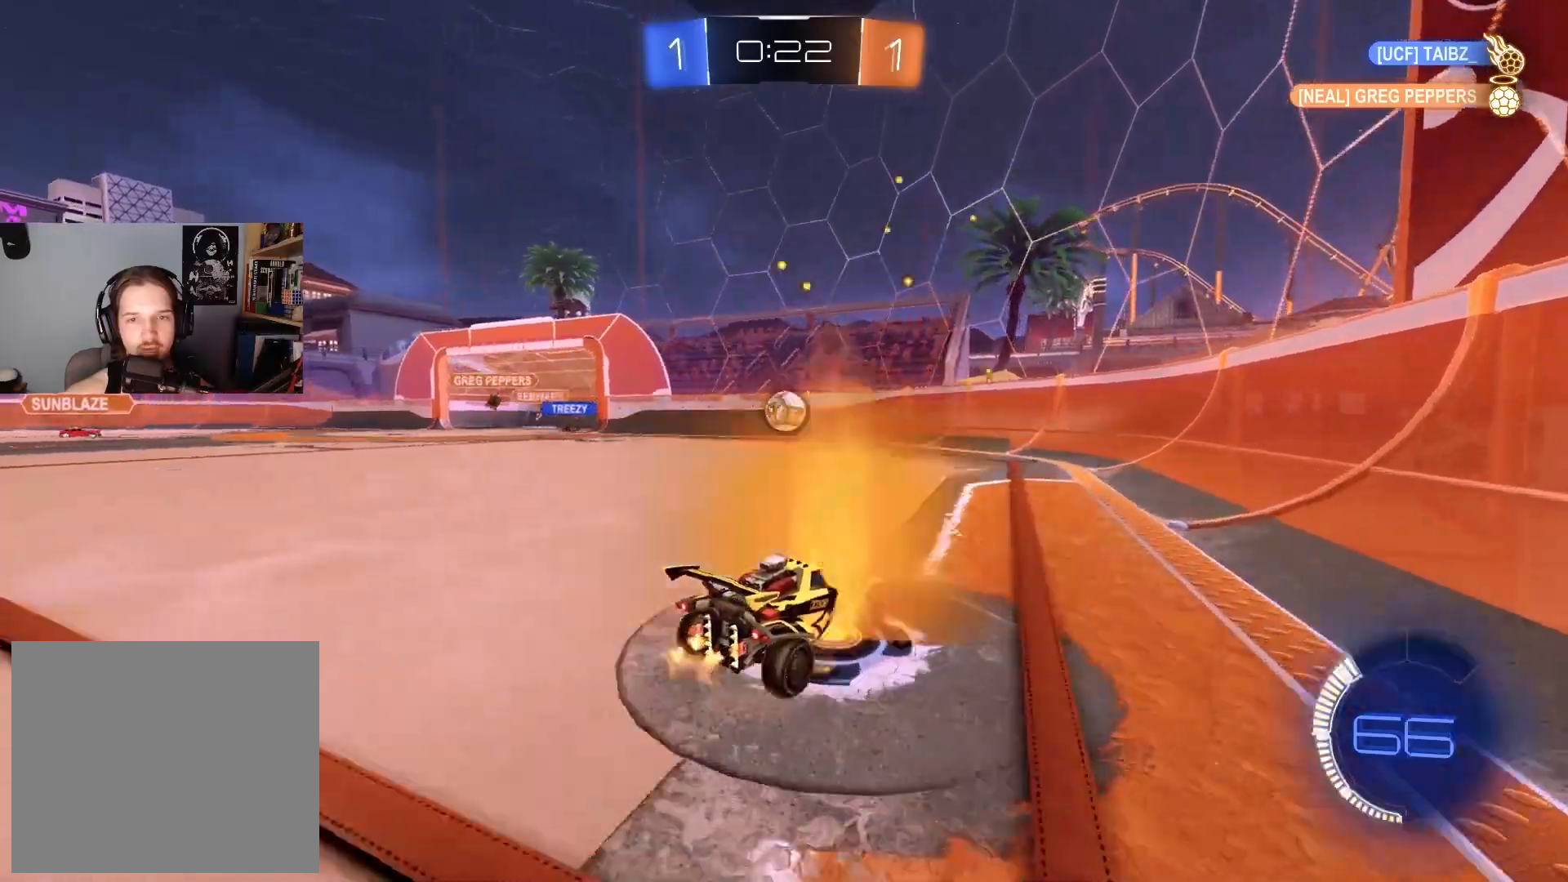
Gameplay with a controller (PlayStation layout); each line is a JSON object with the inputs held at the frame after it. "events" lists button and stick changes between this image and that frame as [ms after this image, input, new state], when the widget could be followed in between.
{"buttons": ["CIRCLE", "R2"], "left_stick": "down-left", "right_stick": "center", "events": [[267, "CROSS", "down"], [267, "left_stick", "down-left"], [367, "L1", "down"], [450, "CROSS", "up"], [500, "CIRCLE", "down"], [500, "L1", "up"]]}
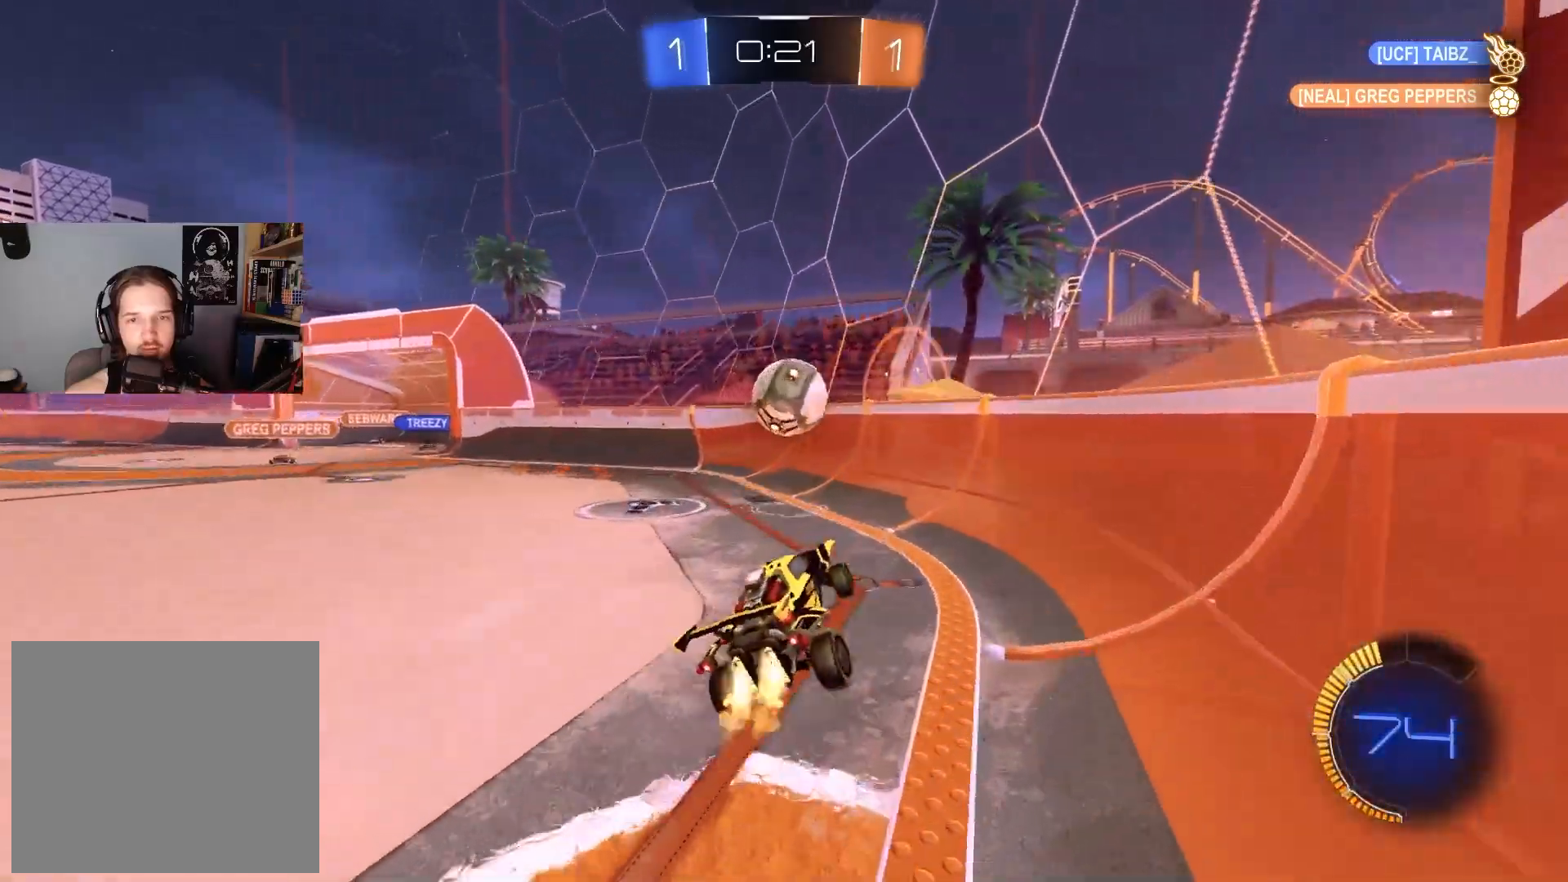
{"buttons": ["R2"], "left_stick": "right", "right_stick": "center", "events": [[83, "left_stick", "center"], [183, "left_stick", "up-right"], [217, "CIRCLE", "up"], [317, "CROSS", "down"], [383, "CIRCLE", "down"], [383, "L3", "down"], [383, "left_stick", "right"], [417, "CIRCLE", "up"], [467, "CROSS", "up"], [483, "L3", "up"]]}
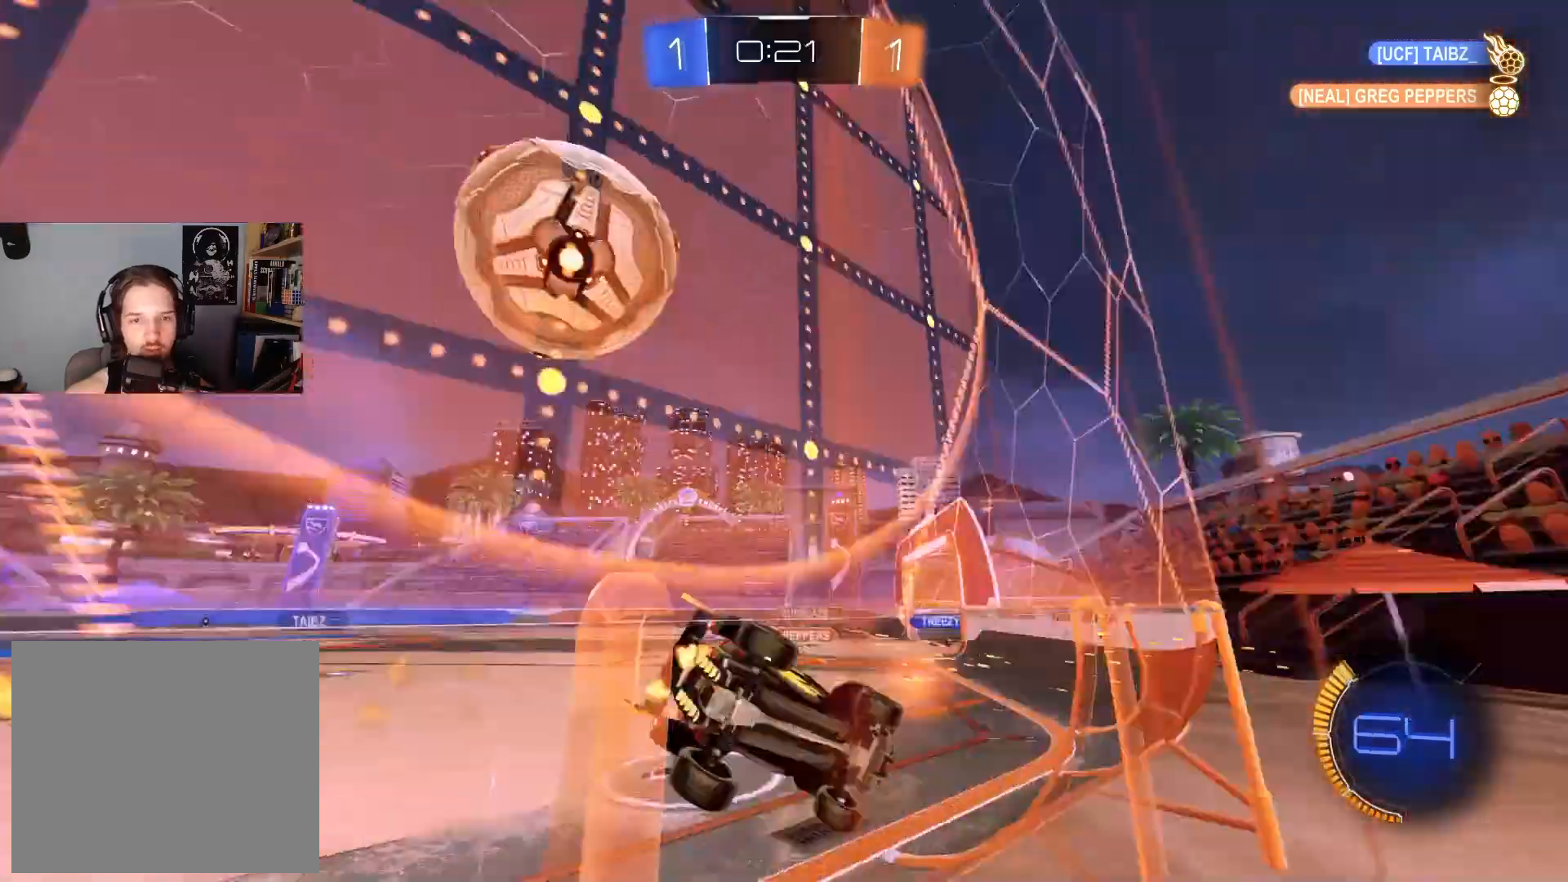
{"buttons": ["L1", "R2"], "left_stick": "left", "right_stick": "center", "events": [[283, "left_stick", "left"], [350, "L1", "down"]]}
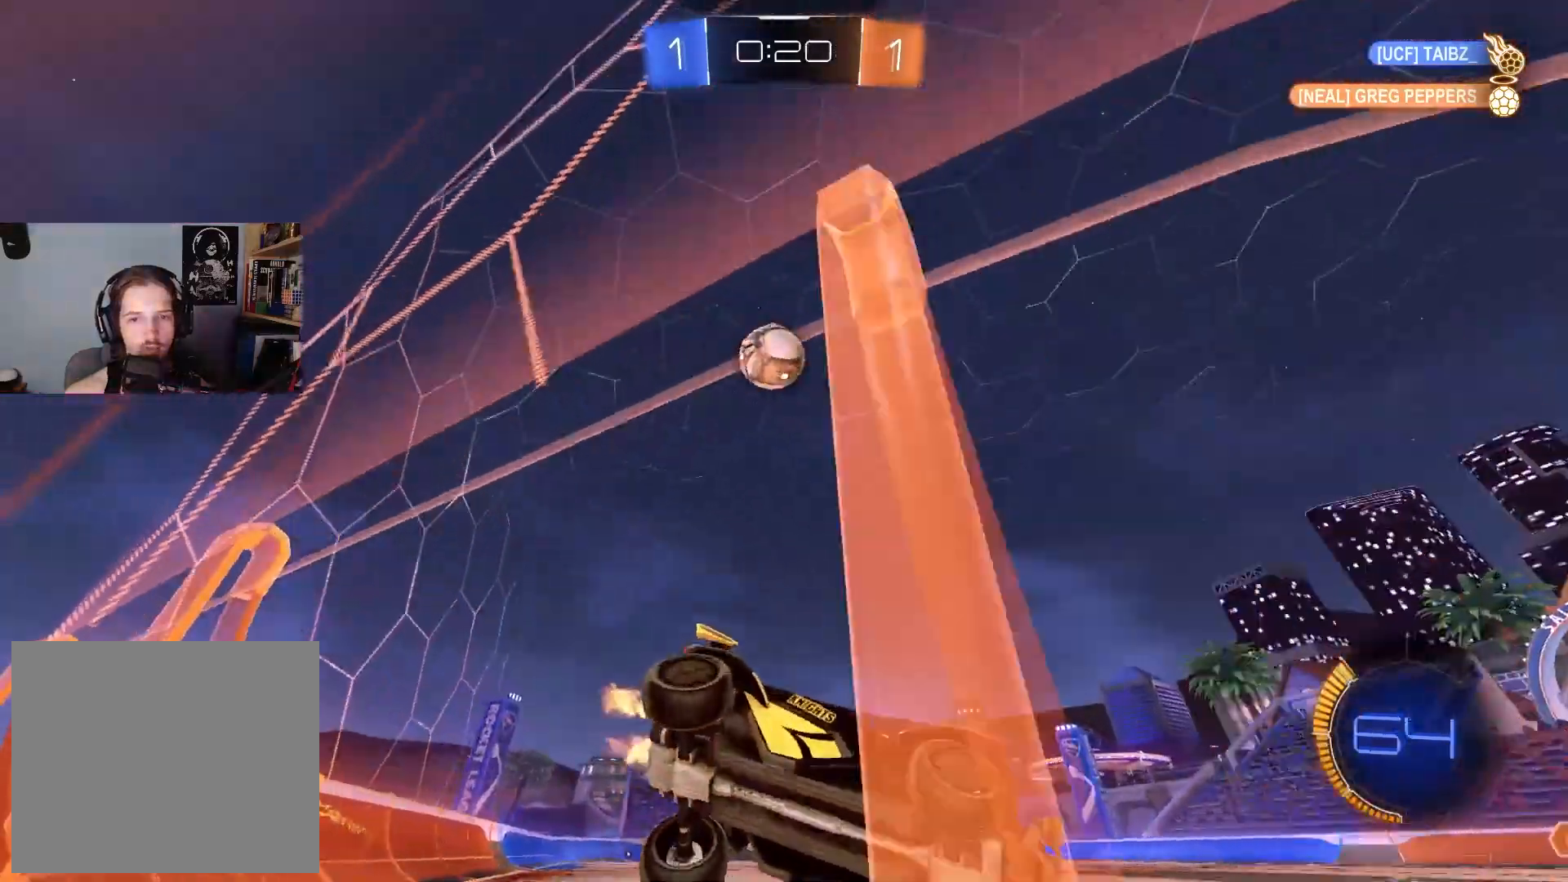
{"buttons": ["CIRCLE", "R2"], "left_stick": "left", "right_stick": "center", "events": [[17, "L1", "up"], [250, "CIRCLE", "down"], [267, "TRIANGLE", "down"], [367, "TRIANGLE", "up"]]}
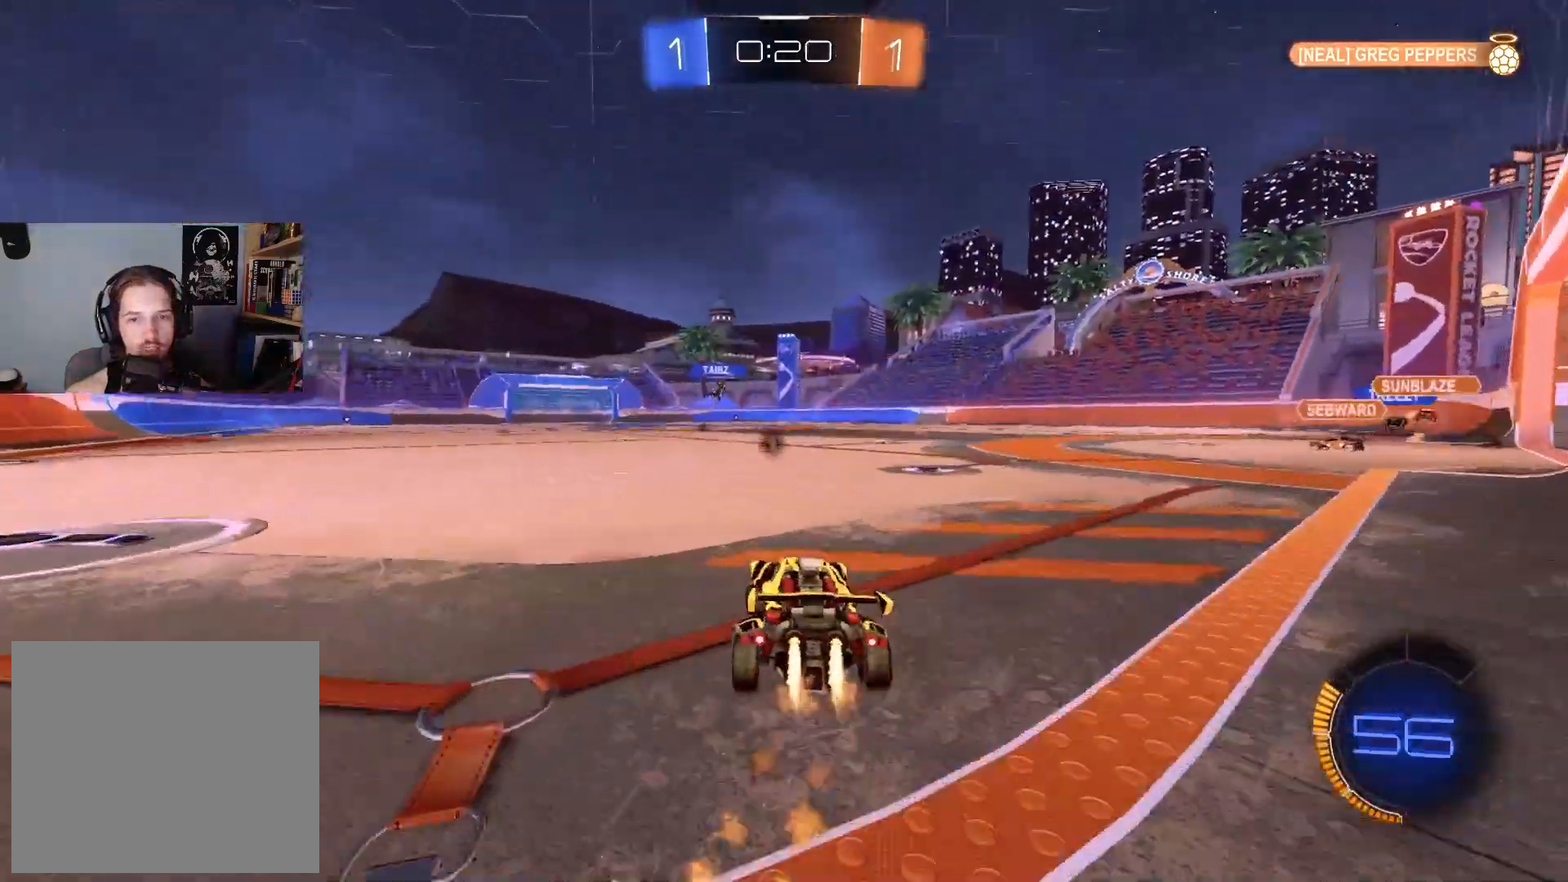
{"buttons": ["CIRCLE", "L1", "R2"], "left_stick": "down-right", "right_stick": "center", "events": [[217, "left_stick", "up-left"], [250, "CROSS", "down"], [267, "L1", "down"], [300, "CROSS", "up"], [350, "CROSS", "down"], [383, "left_stick", "down-right"], [467, "TRIANGLE", "down"], [483, "CROSS", "up"], [500, "TRIANGLE", "up"]]}
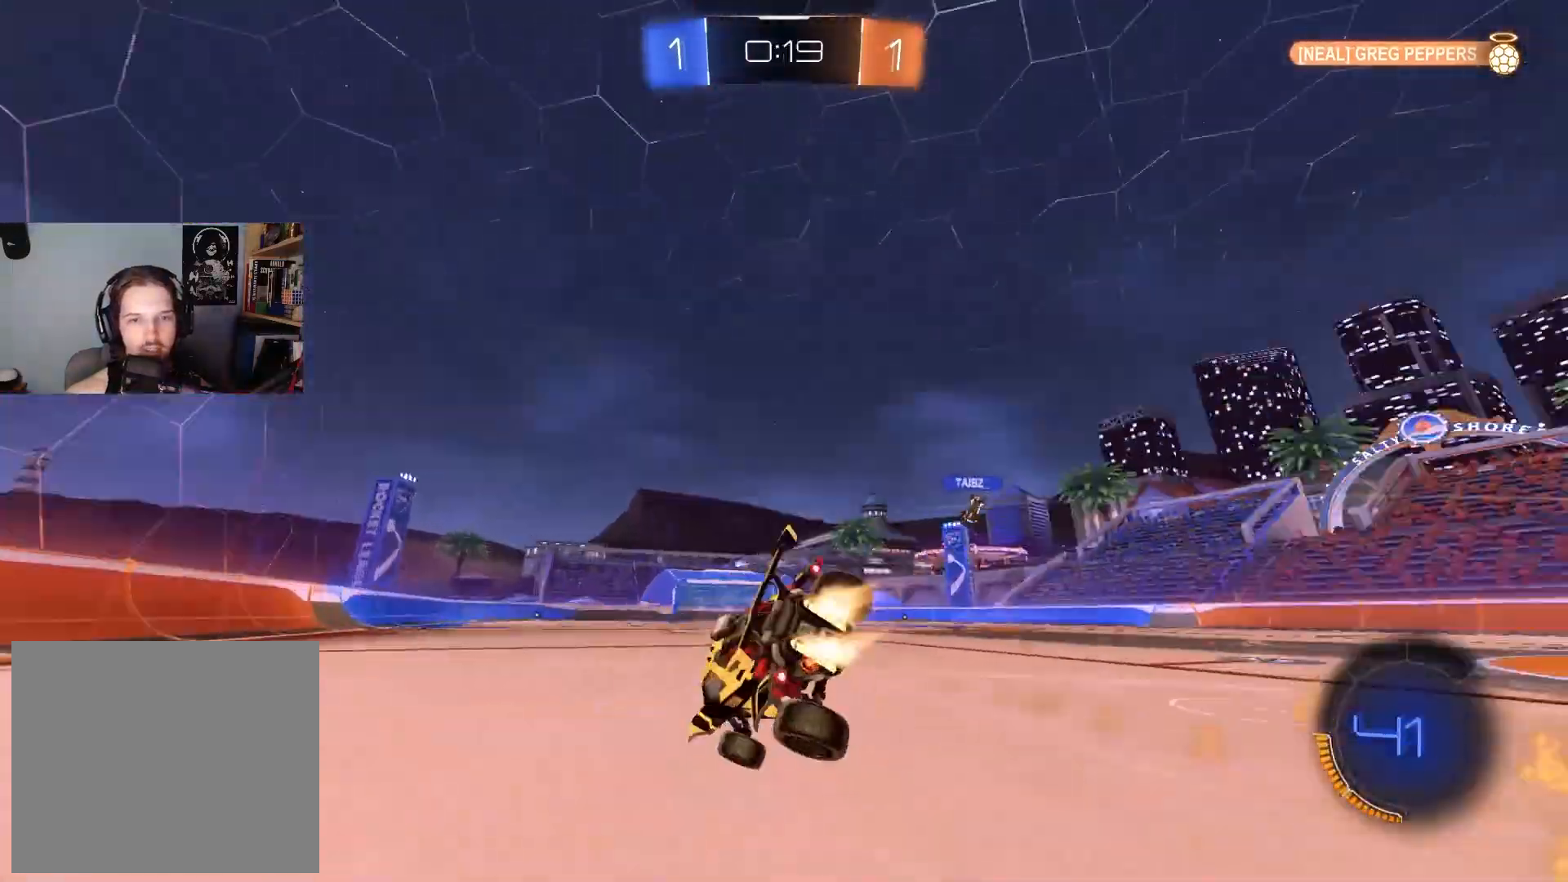
{"buttons": ["L1", "R2"], "left_stick": "down-left", "right_stick": "center", "events": [[50, "CIRCLE", "up"], [167, "left_stick", "down-left"], [250, "left_stick", "down"], [450, "left_stick", "down-left"]]}
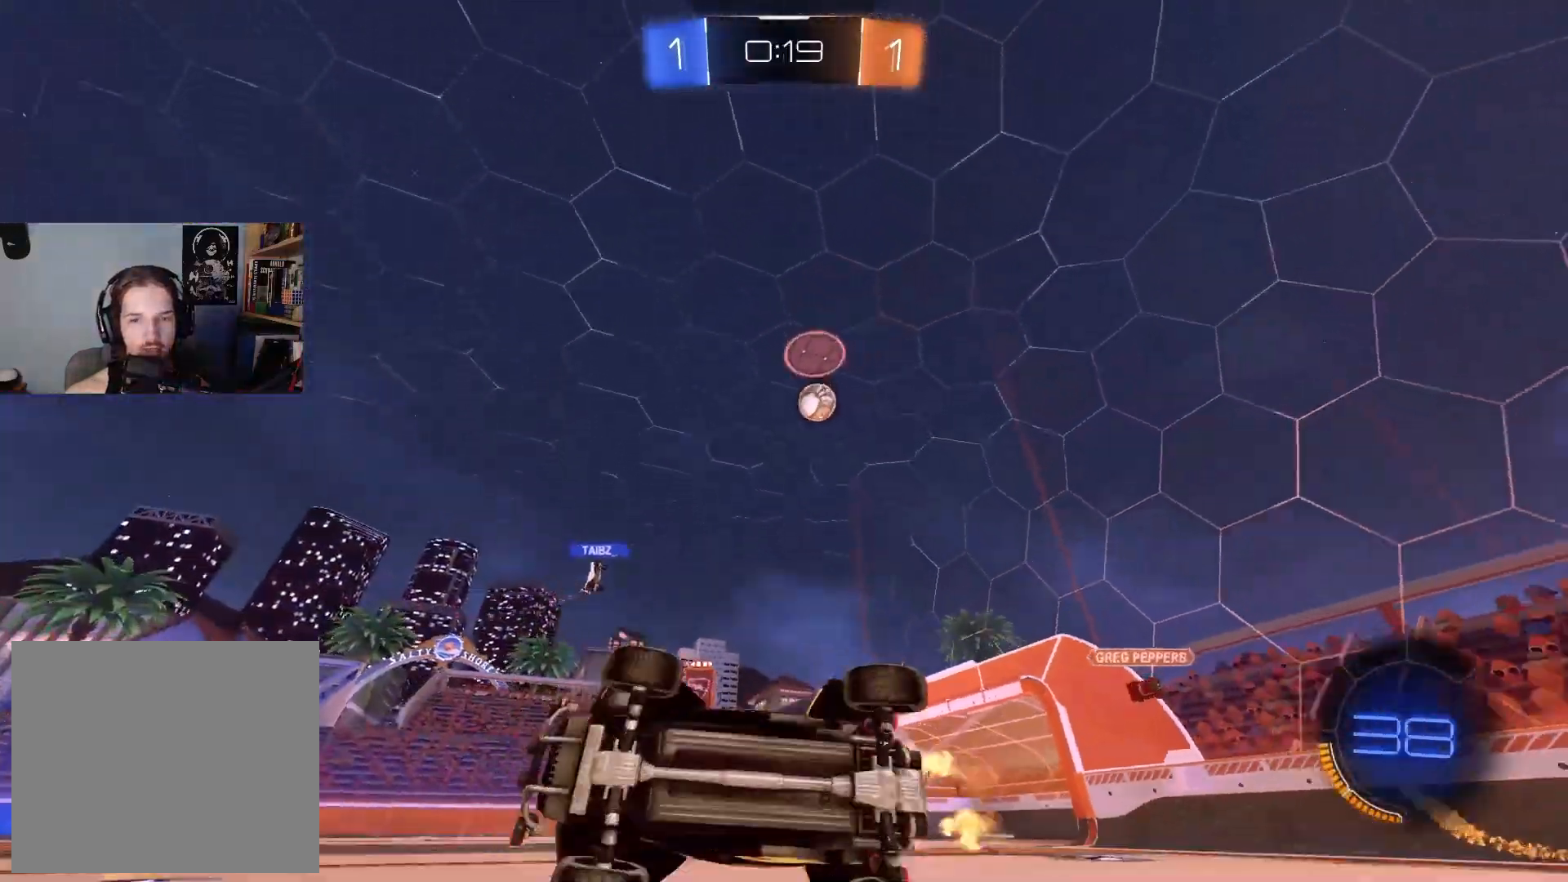
{"buttons": ["R2"], "left_stick": "center", "right_stick": "center", "events": [[167, "L1", "up"], [167, "left_stick", "center"]]}
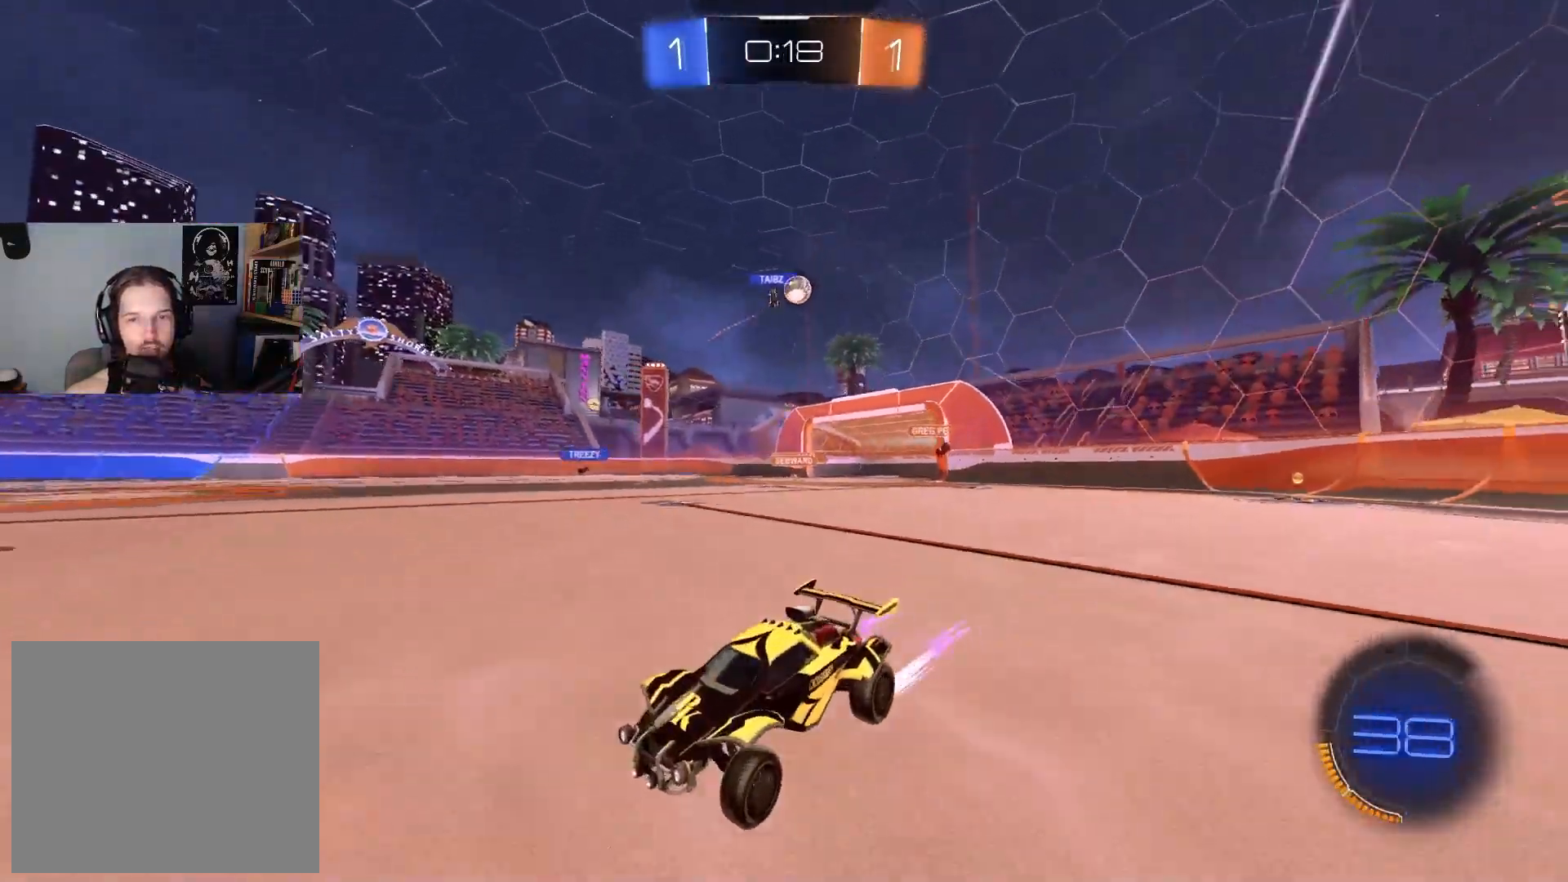
{"buttons": ["R2"], "left_stick": "right", "right_stick": "center", "events": [[350, "left_stick", "left"], [500, "left_stick", "right"]]}
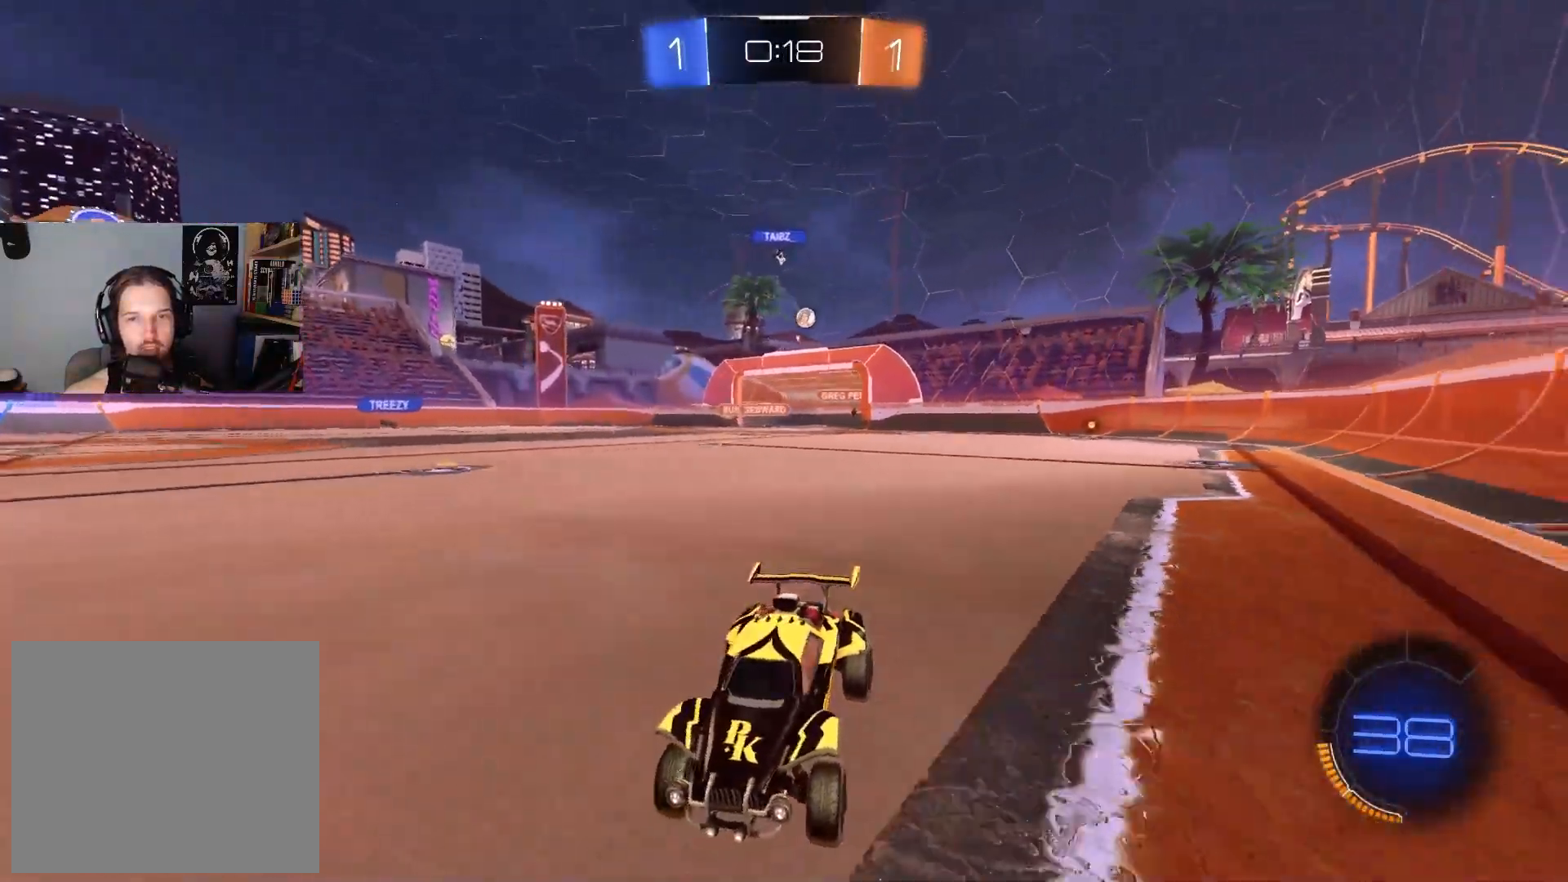
{"buttons": ["R2"], "left_stick": "center", "right_stick": "center", "events": [[67, "L1", "down"], [217, "L1", "up"], [317, "left_stick", "center"]]}
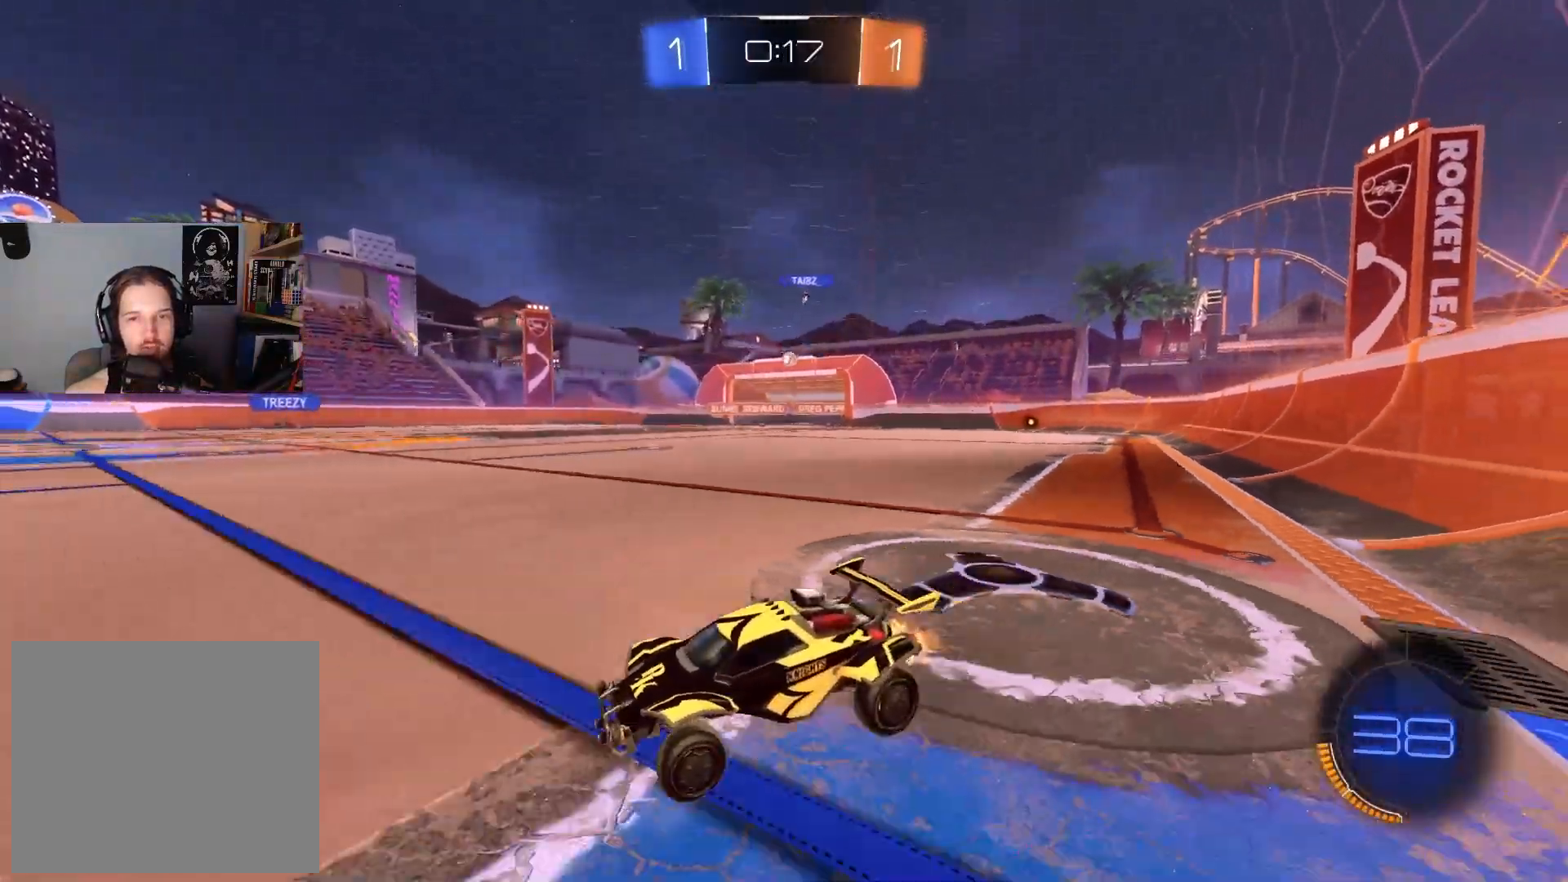
{"buttons": ["R2"], "left_stick": "center", "right_stick": "center", "events": [[67, "left_stick", "right"], [233, "L1", "down"], [317, "L1", "up"], [433, "left_stick", "center"]]}
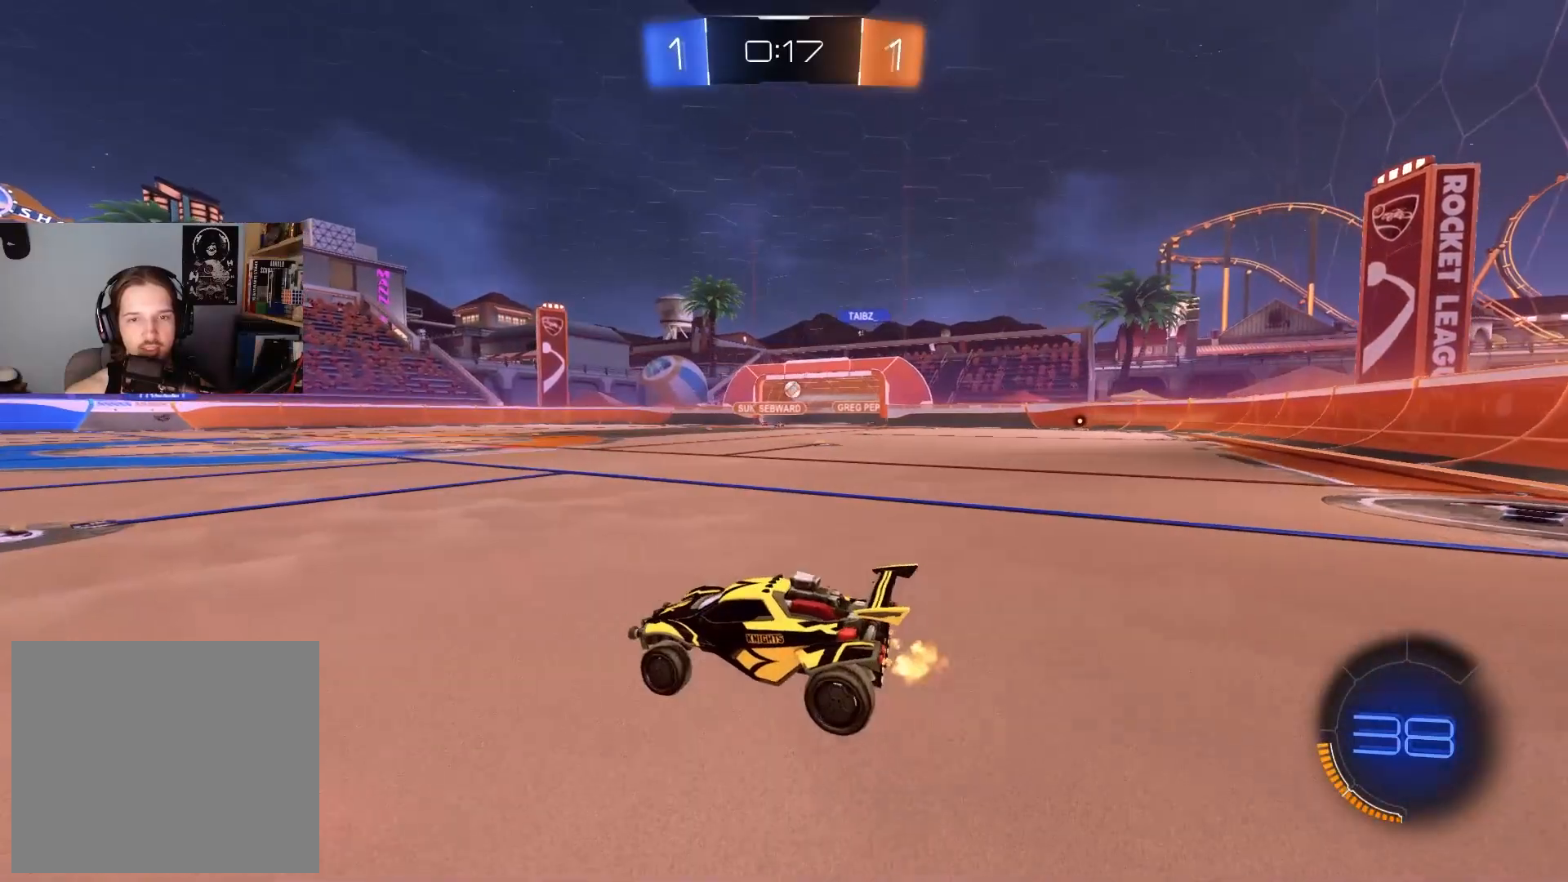
{"buttons": ["CIRCLE", "R2"], "left_stick": "center", "right_stick": "center", "events": [[33, "left_stick", "right"], [383, "CIRCLE", "down"], [383, "left_stick", "center"]]}
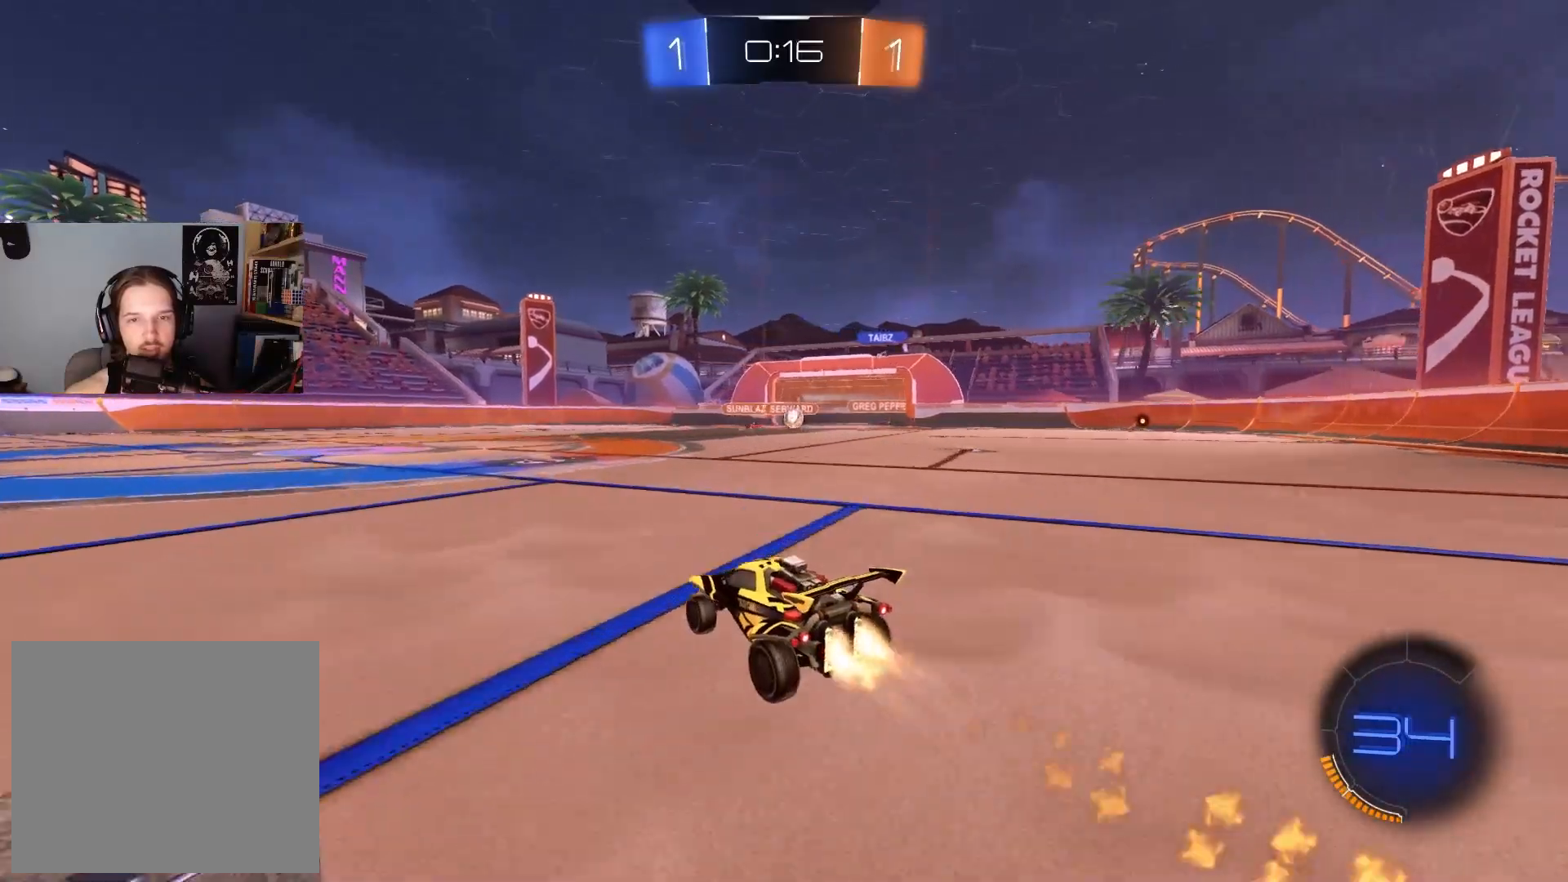
{"buttons": ["CIRCLE", "R2"], "left_stick": "right", "right_stick": "center", "events": [[50, "left_stick", "right"], [83, "CIRCLE", "up"], [183, "CIRCLE", "down"], [283, "left_stick", "center"], [483, "left_stick", "right"]]}
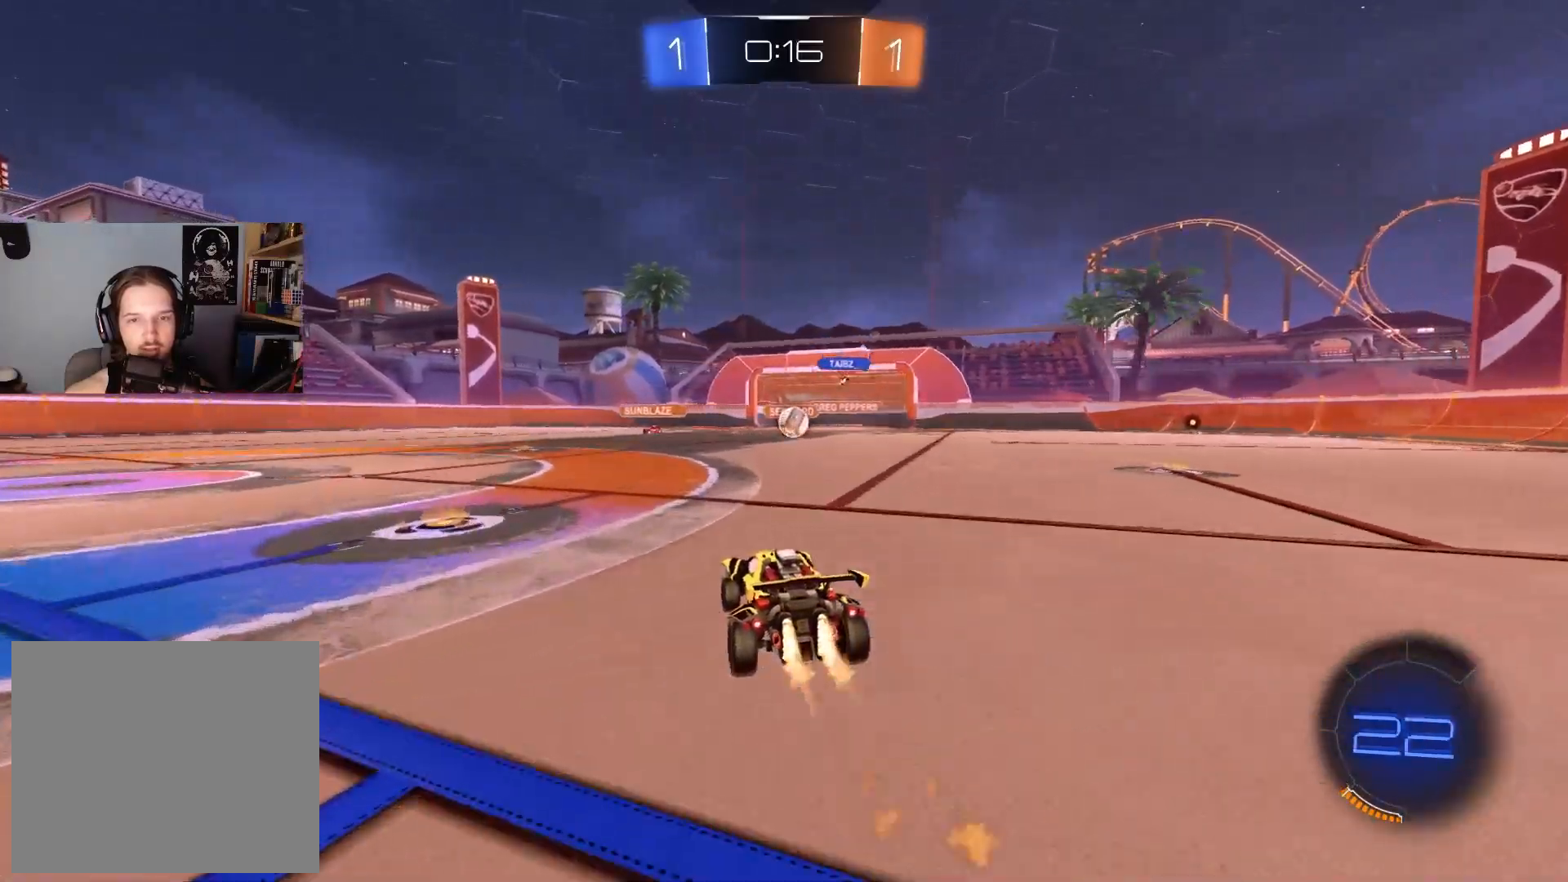
{"buttons": ["CROSS", "CIRCLE", "R2"], "left_stick": "center", "right_stick": "center", "events": [[100, "CIRCLE", "up"], [100, "left_stick", "center"], [300, "left_stick", "right"], [383, "left_stick", "center"], [433, "CIRCLE", "down"], [467, "CROSS", "down"]]}
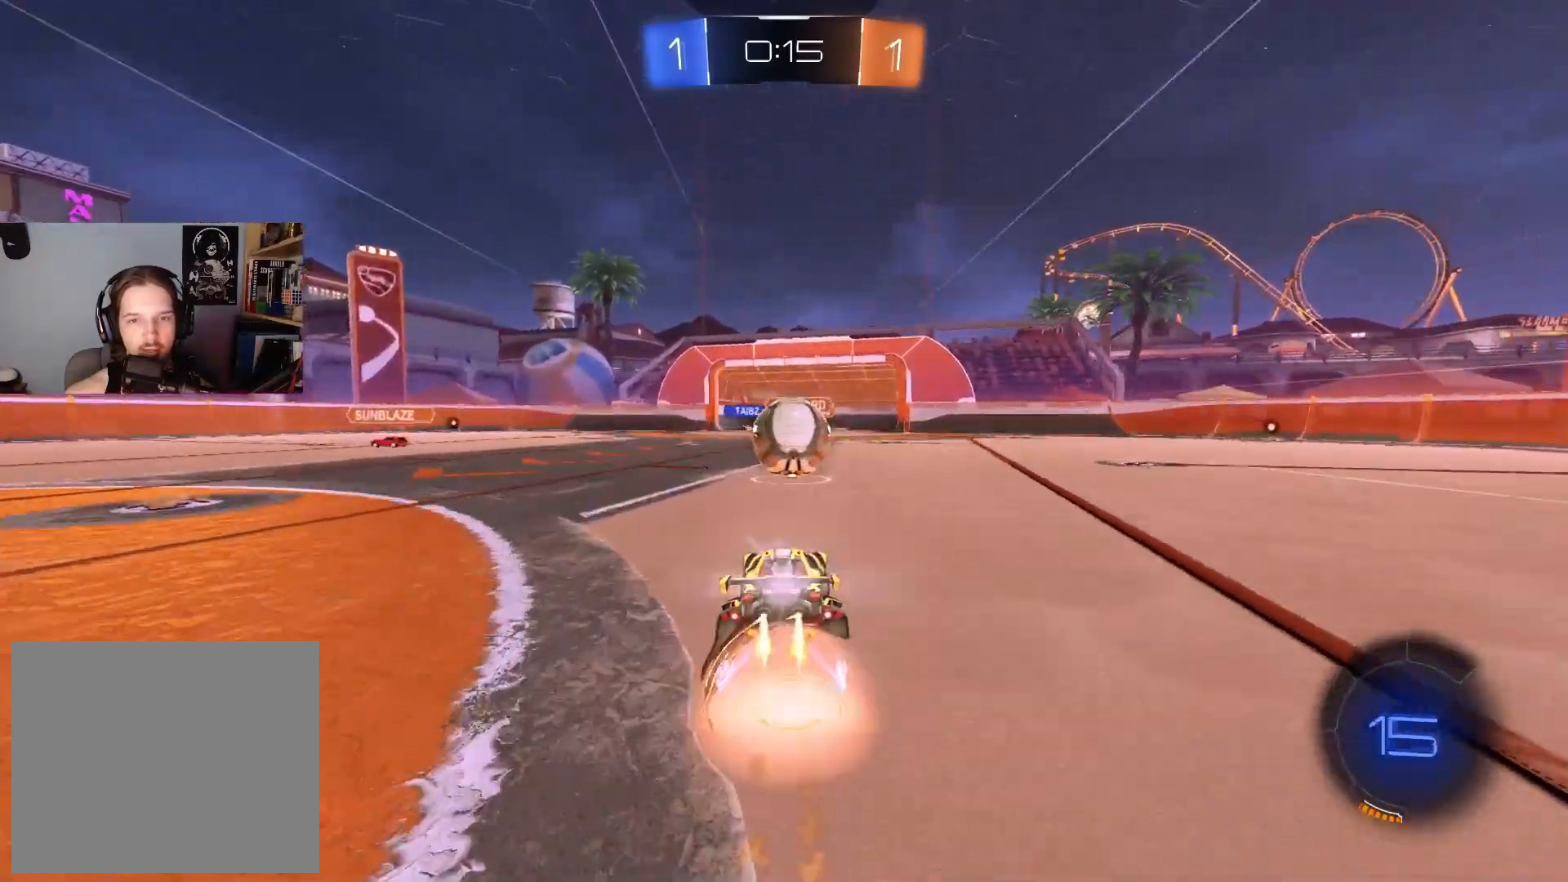
{"buttons": ["CIRCLE", "R1", "R2"], "left_stick": "down", "right_stick": "center", "events": [[17, "CROSS", "up"], [50, "CIRCLE", "up"], [150, "left_stick", "up-right"], [183, "CIRCLE", "down"], [200, "CROSS", "down"], [200, "R1", "down"], [267, "L3", "down"], [350, "left_stick", "down"], [383, "CROSS", "up"], [417, "L3", "up"]]}
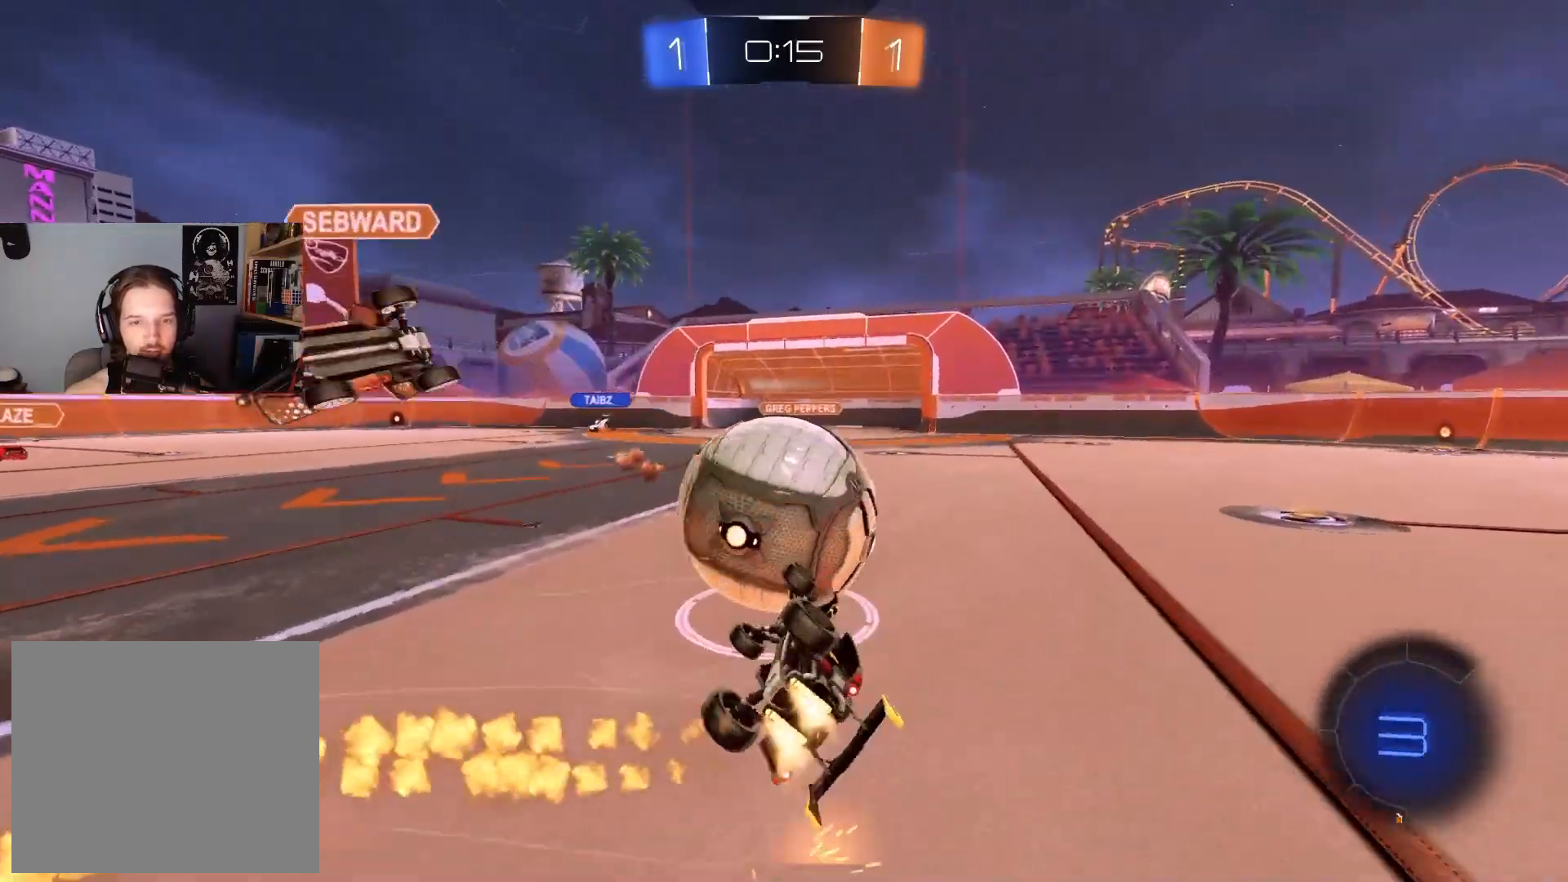
{"buttons": [], "left_stick": "center", "right_stick": "center", "events": [[83, "left_stick", "down-left"], [150, "CIRCLE", "up"], [233, "R2", "up"], [367, "left_stick", "down-right"], [417, "R1", "up"], [500, "left_stick", "center"]]}
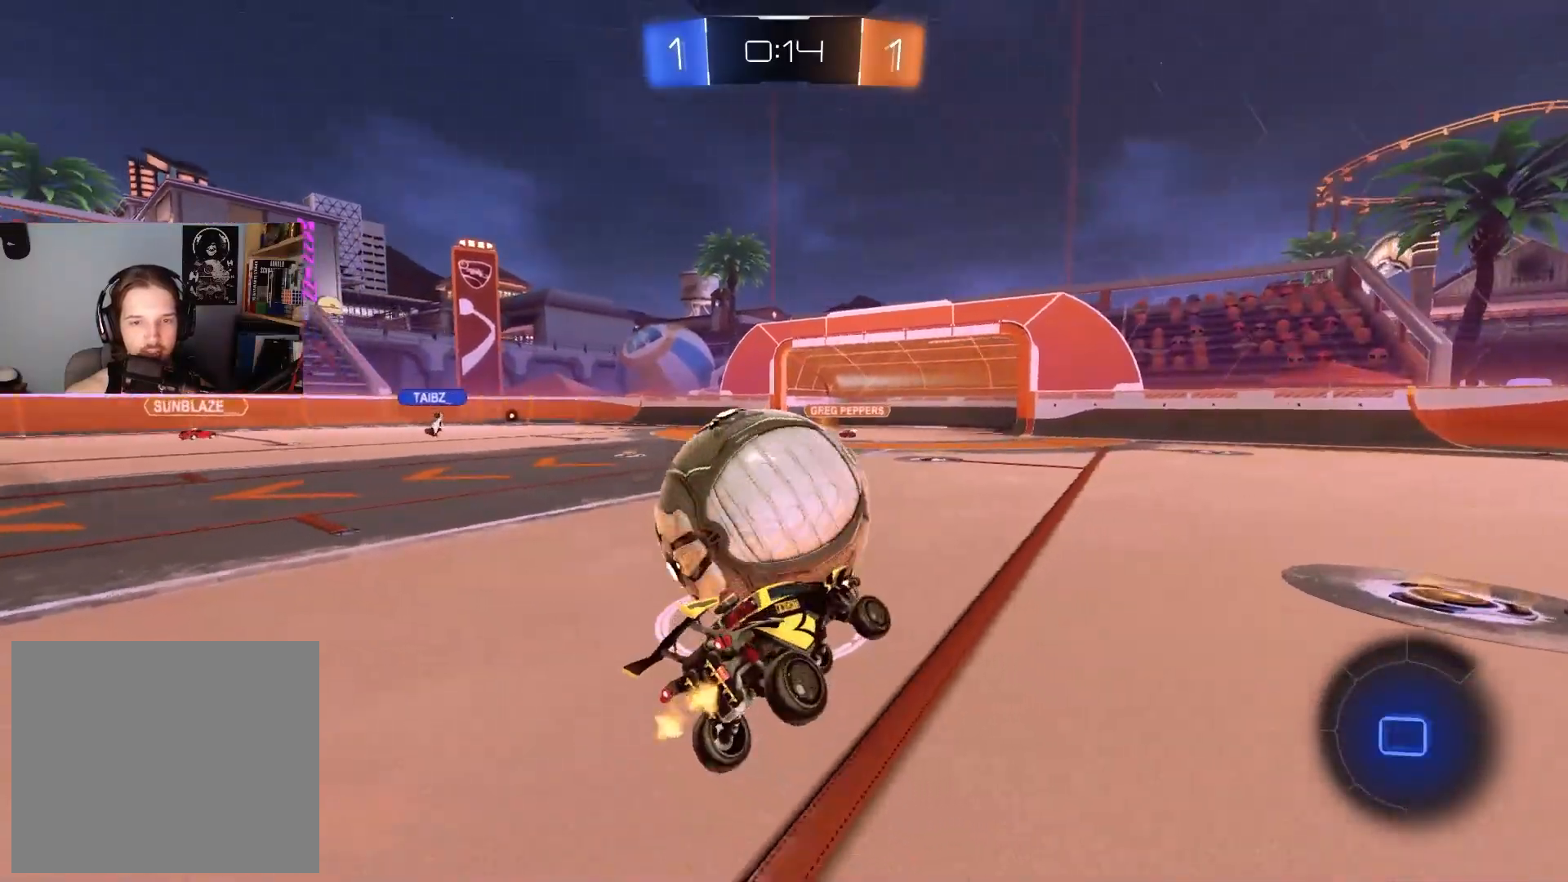
{"buttons": [], "left_stick": "down-right", "right_stick": "center", "events": [[133, "left_stick", "down-right"], [200, "L2", "down"], [250, "left_stick", "center"], [317, "L2", "up"], [417, "left_stick", "down-right"]]}
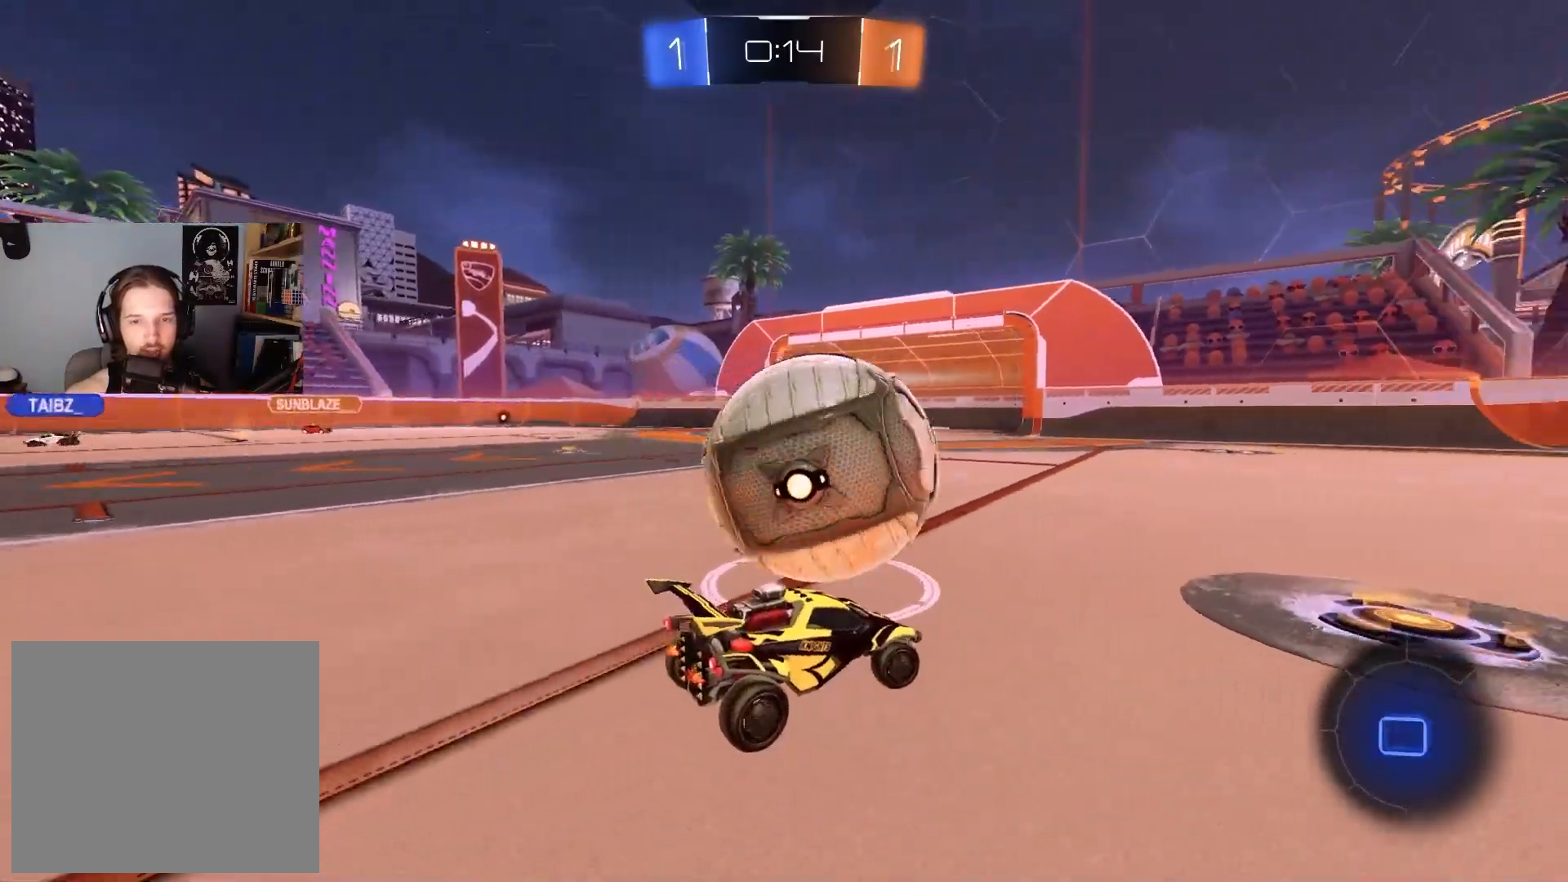
{"buttons": ["R2"], "left_stick": "up-right", "right_stick": "center", "events": [[33, "R2", "down"], [33, "left_stick", "center"], [100, "left_stick", "left"], [233, "left_stick", "center"], [350, "CIRCLE", "down"], [367, "CROSS", "down"], [450, "CROSS", "up"], [467, "CIRCLE", "up"], [467, "left_stick", "up-right"]]}
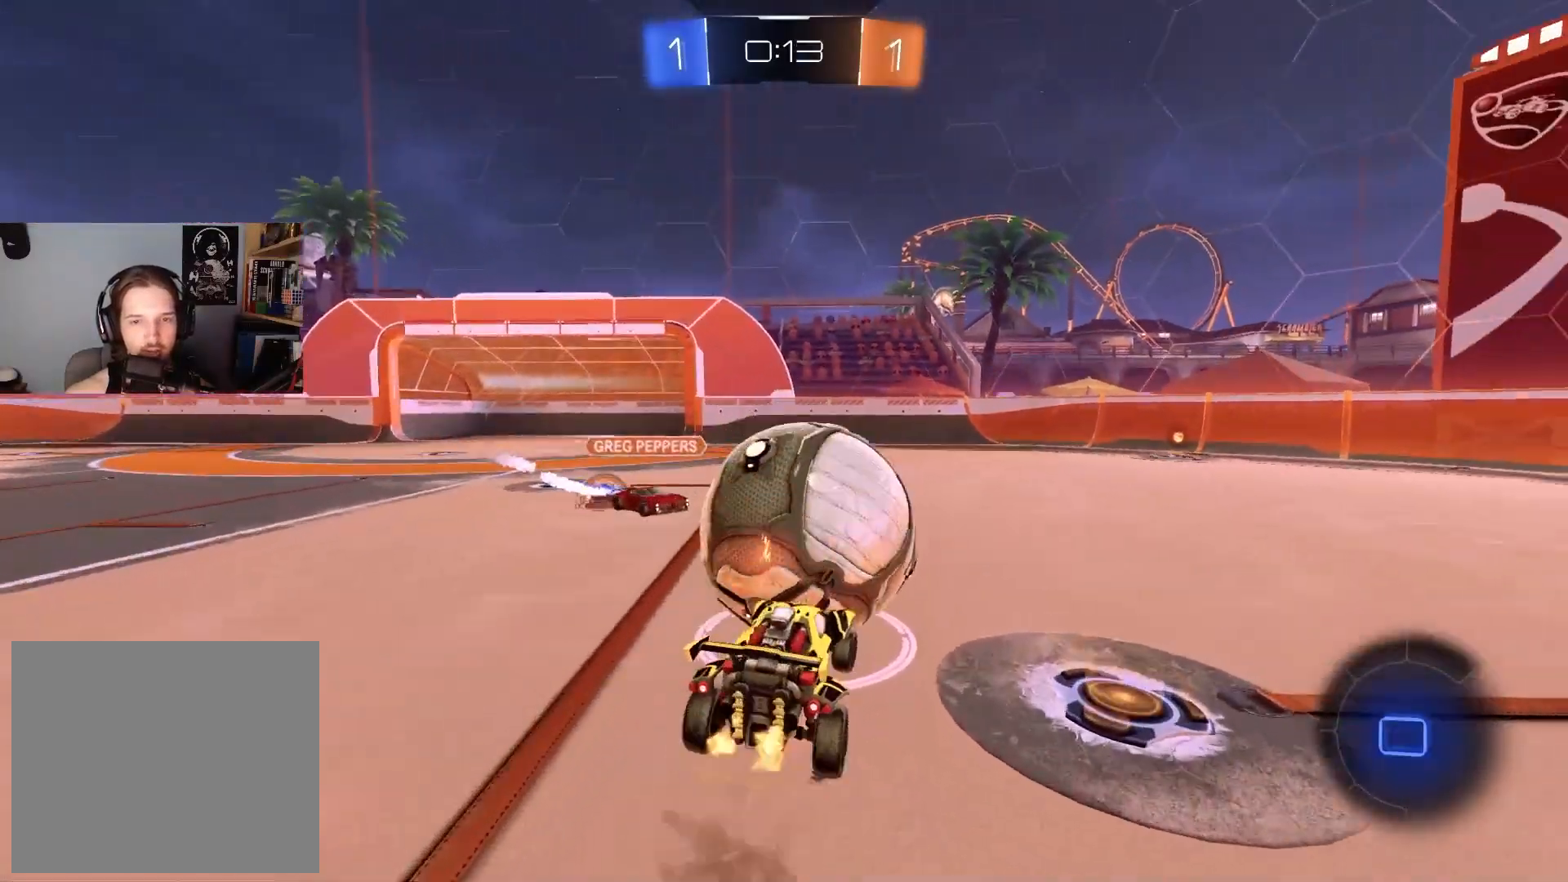
{"buttons": ["CIRCLE", "R1", "R2"], "left_stick": "down-left", "right_stick": "center", "events": [[17, "CIRCLE", "down"], [17, "CROSS", "down"], [17, "R1", "down"], [67, "L3", "down"], [100, "left_stick", "down-right"], [183, "L3", "up"], [183, "left_stick", "down-left"], [217, "CROSS", "up"]]}
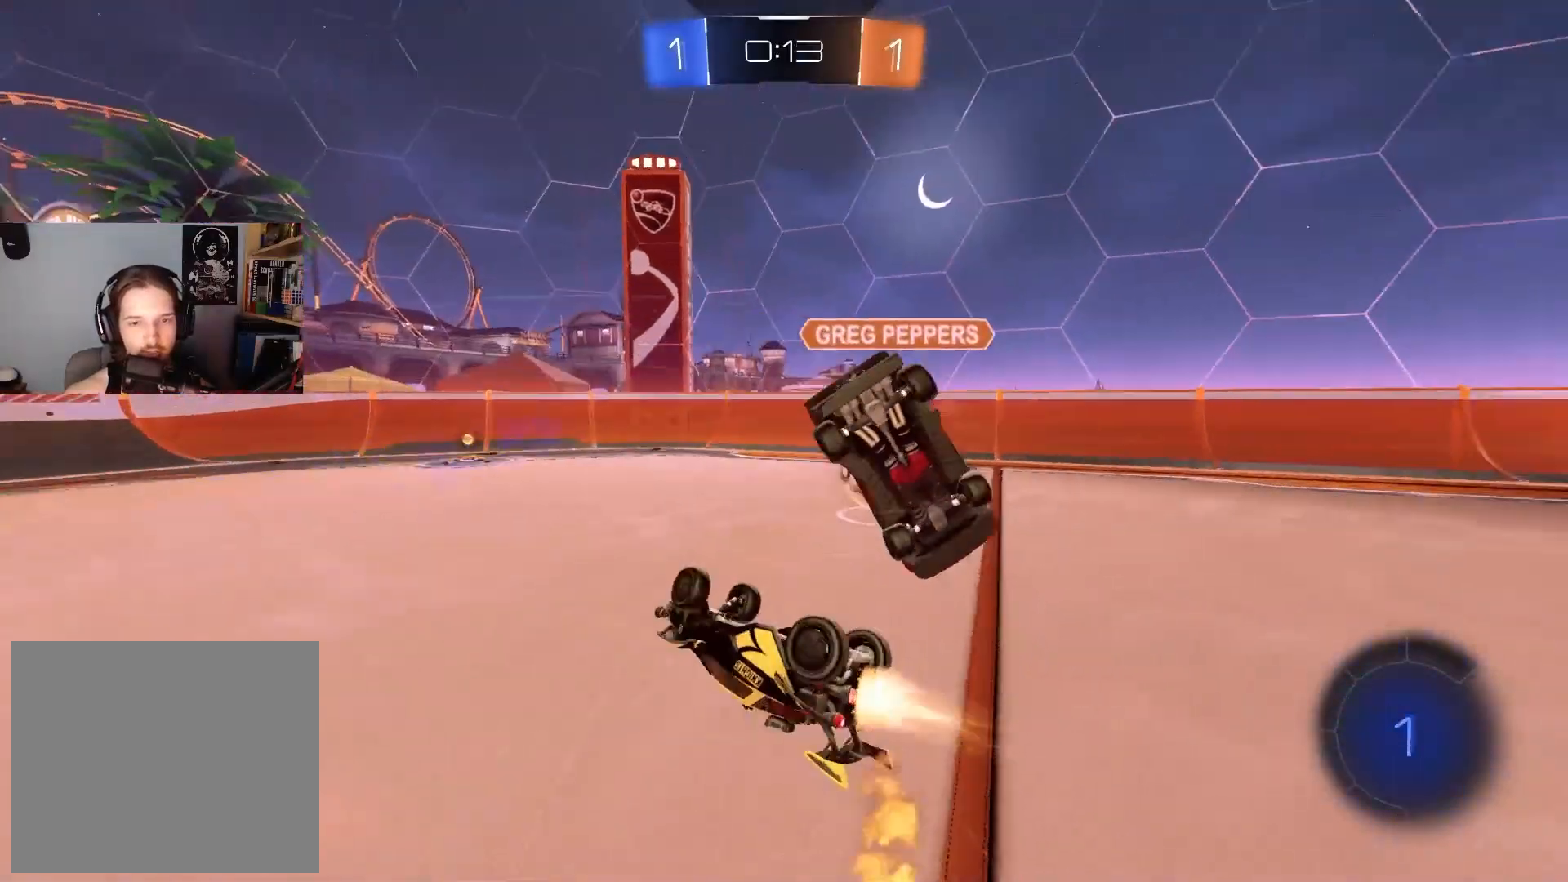
{"buttons": ["CIRCLE", "R2"], "left_stick": "center", "right_stick": "center", "events": [[117, "left_stick", "up"], [217, "R1", "up"], [267, "left_stick", "left"], [333, "TRIANGLE", "down"], [367, "left_stick", "center"], [433, "TRIANGLE", "up"]]}
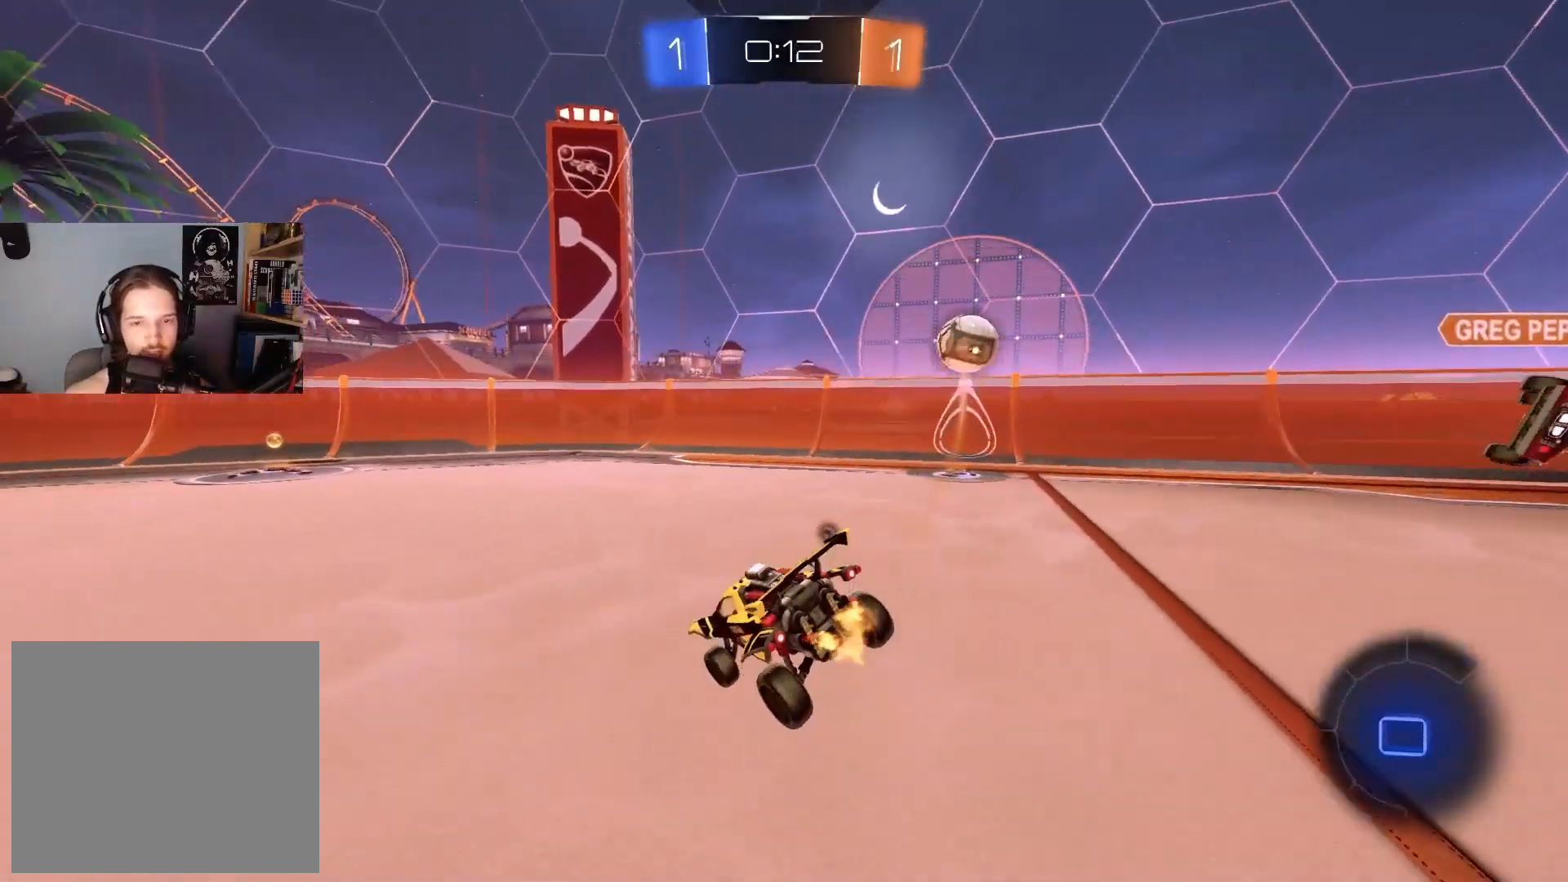
{"buttons": ["CROSS", "CIRCLE", "R2"], "left_stick": "up-right", "right_stick": "center", "events": [[67, "left_stick", "down-right"], [200, "CIRCLE", "up"], [200, "left_stick", "center"], [333, "left_stick", "right"], [450, "CIRCLE", "down"], [483, "CROSS", "down"], [483, "left_stick", "up-right"]]}
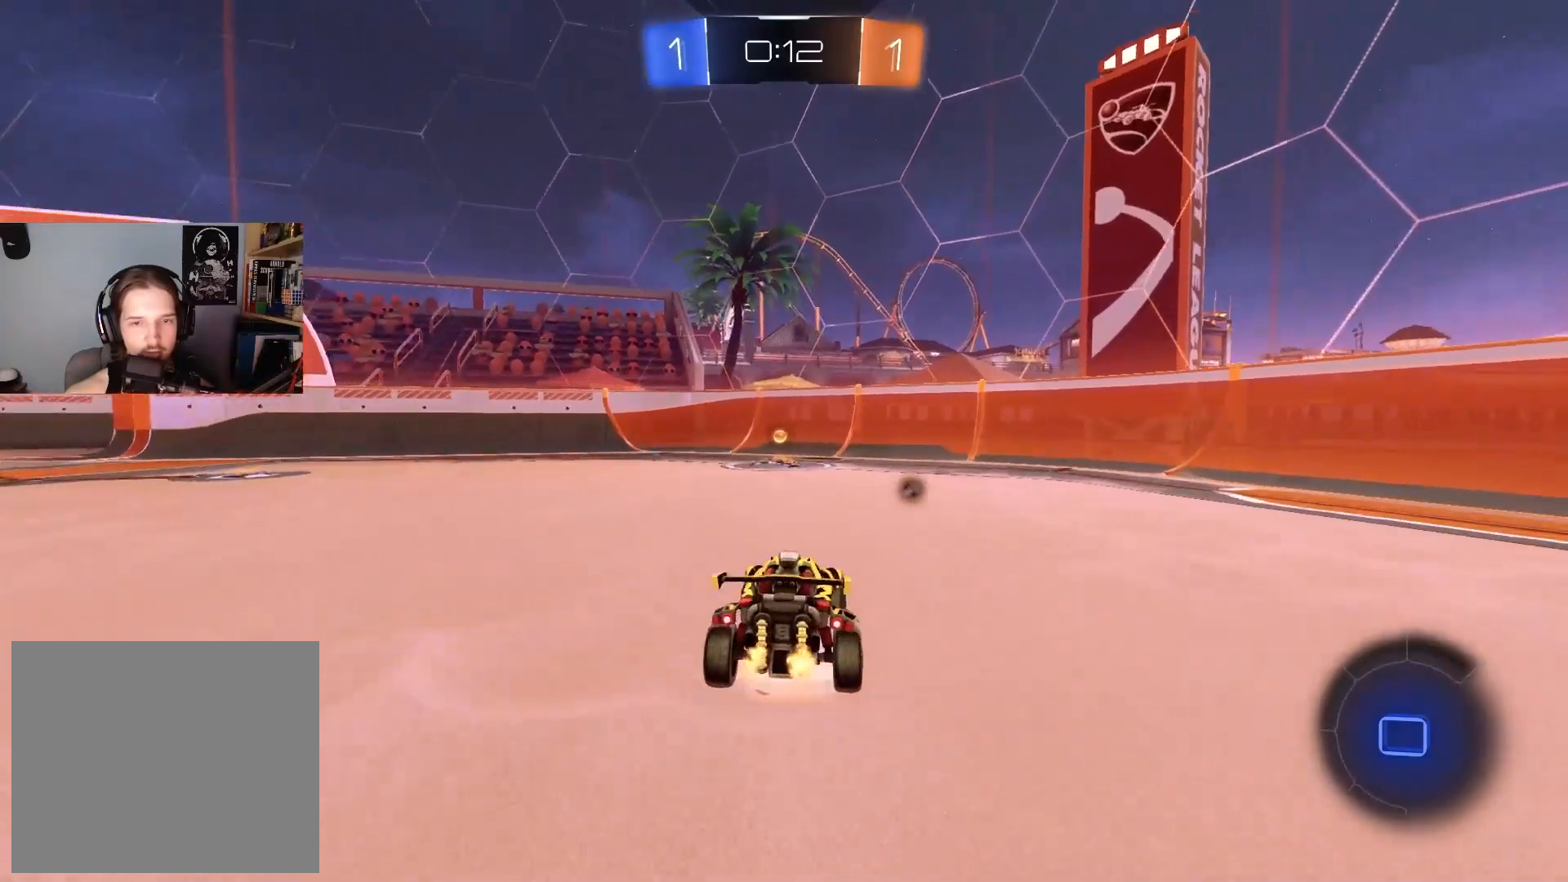
{"buttons": ["L1", "R2", "R3"], "left_stick": "down-left", "right_stick": "center", "events": [[50, "CROSS", "up"], [50, "L1", "down"], [67, "CIRCLE", "up"], [117, "CIRCLE", "down"], [117, "CROSS", "down"], [183, "left_stick", "down-right"], [233, "CROSS", "up"], [283, "CIRCLE", "up"], [450, "R3", "down"], [500, "left_stick", "down-left"]]}
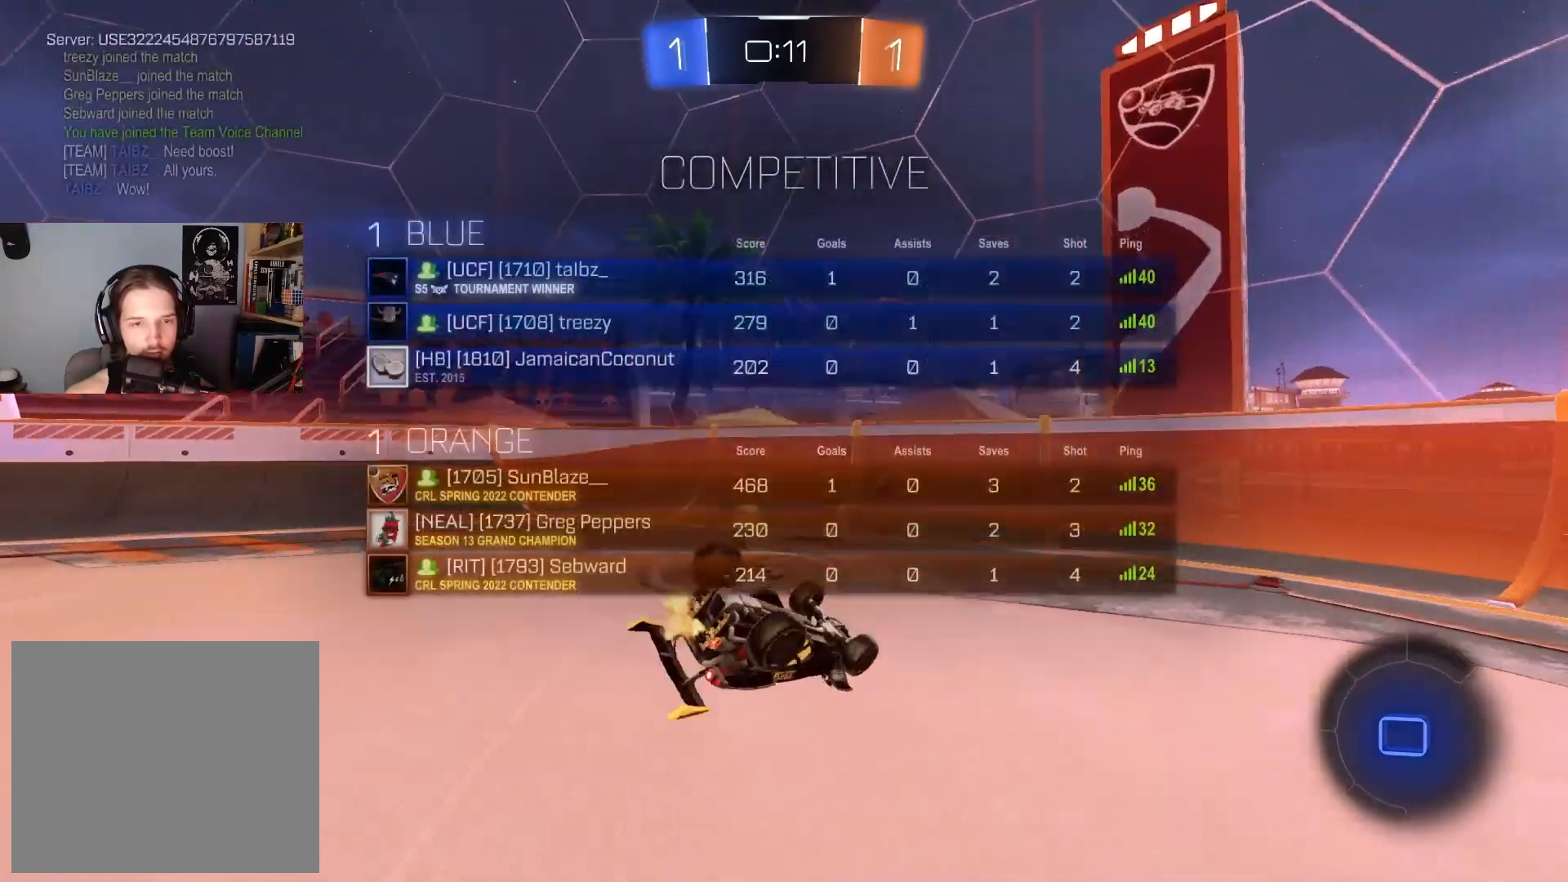
{"buttons": ["R2"], "left_stick": "left", "right_stick": "center", "events": [[17, "R3", "up"], [200, "TRIANGLE", "down"], [233, "left_stick", "left"], [300, "TRIANGLE", "up"], [450, "L1", "up"]]}
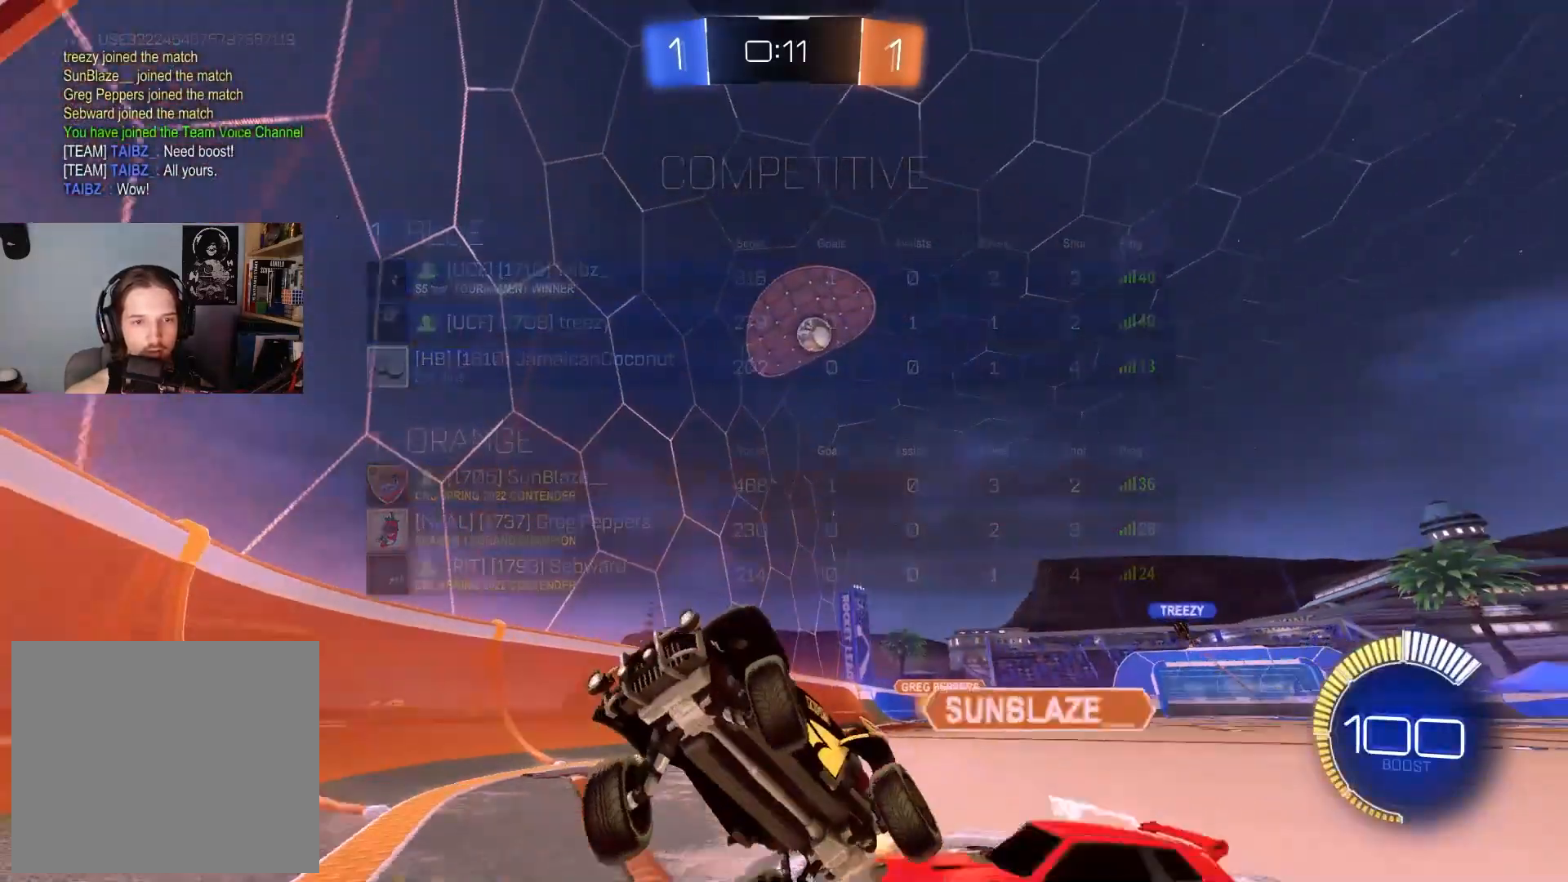
{"buttons": ["R2"], "left_stick": "center", "right_stick": "center", "events": [[183, "left_stick", "center"]]}
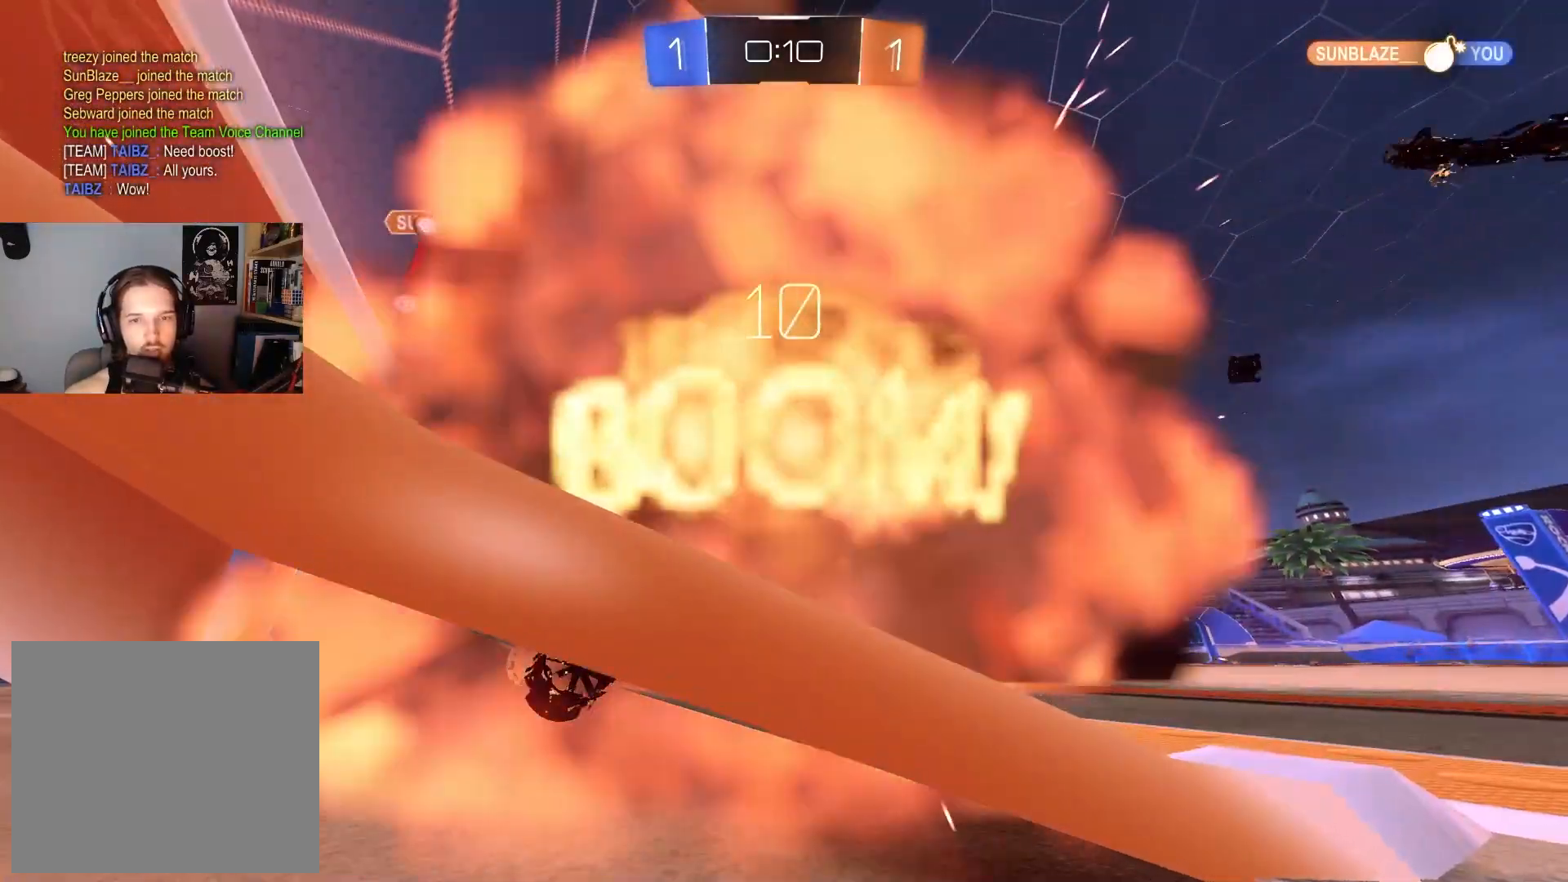
{"buttons": [], "left_stick": "center", "right_stick": "center", "events": [[167, "R2", "up"]]}
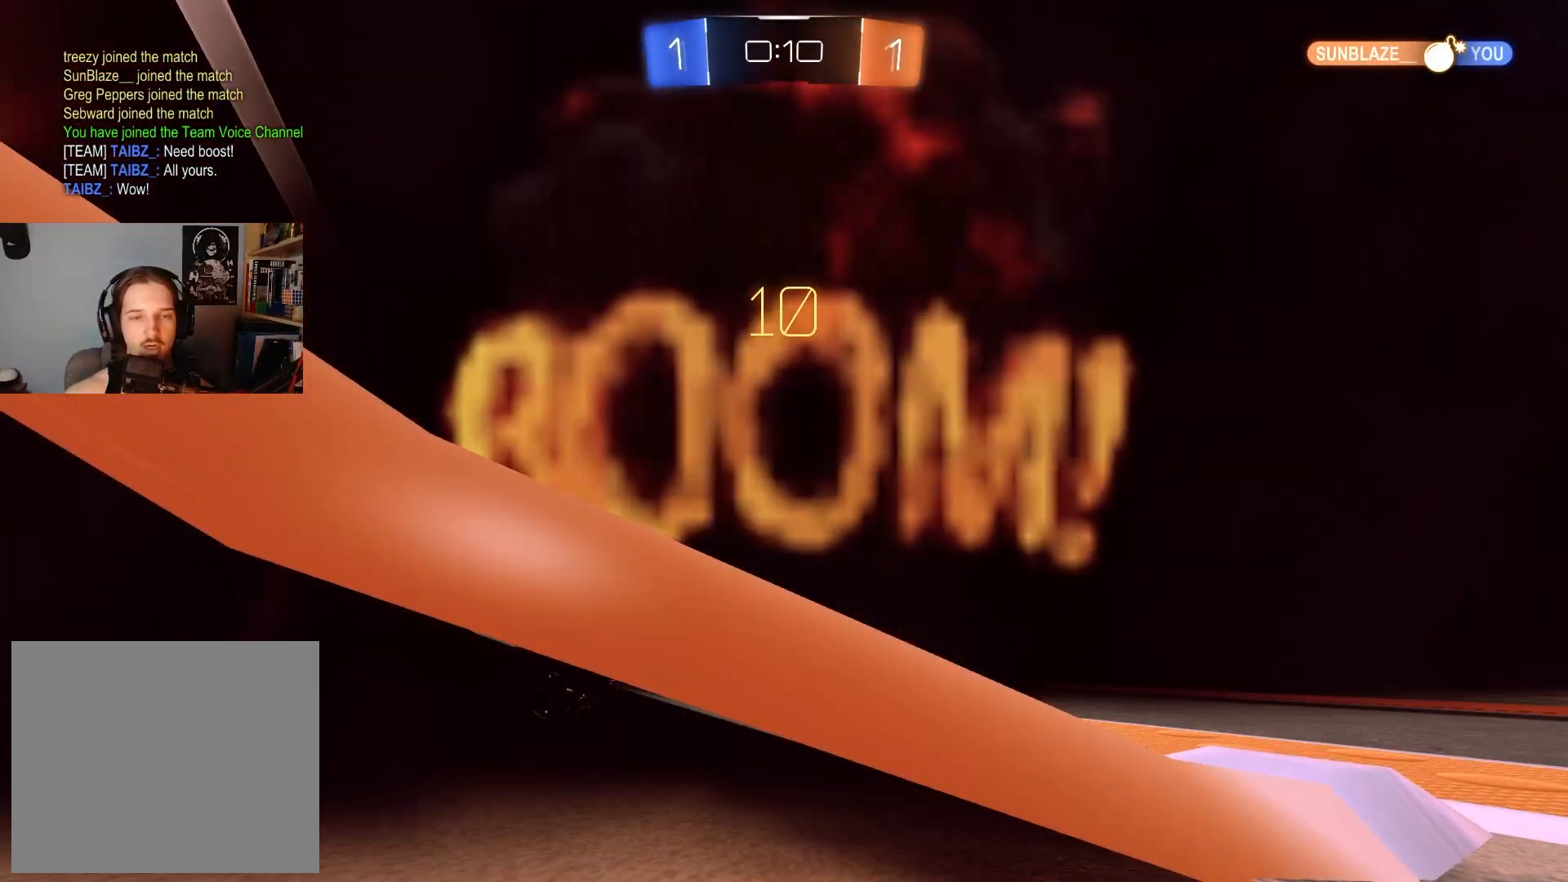
{"buttons": [], "left_stick": "center", "right_stick": "center", "events": []}
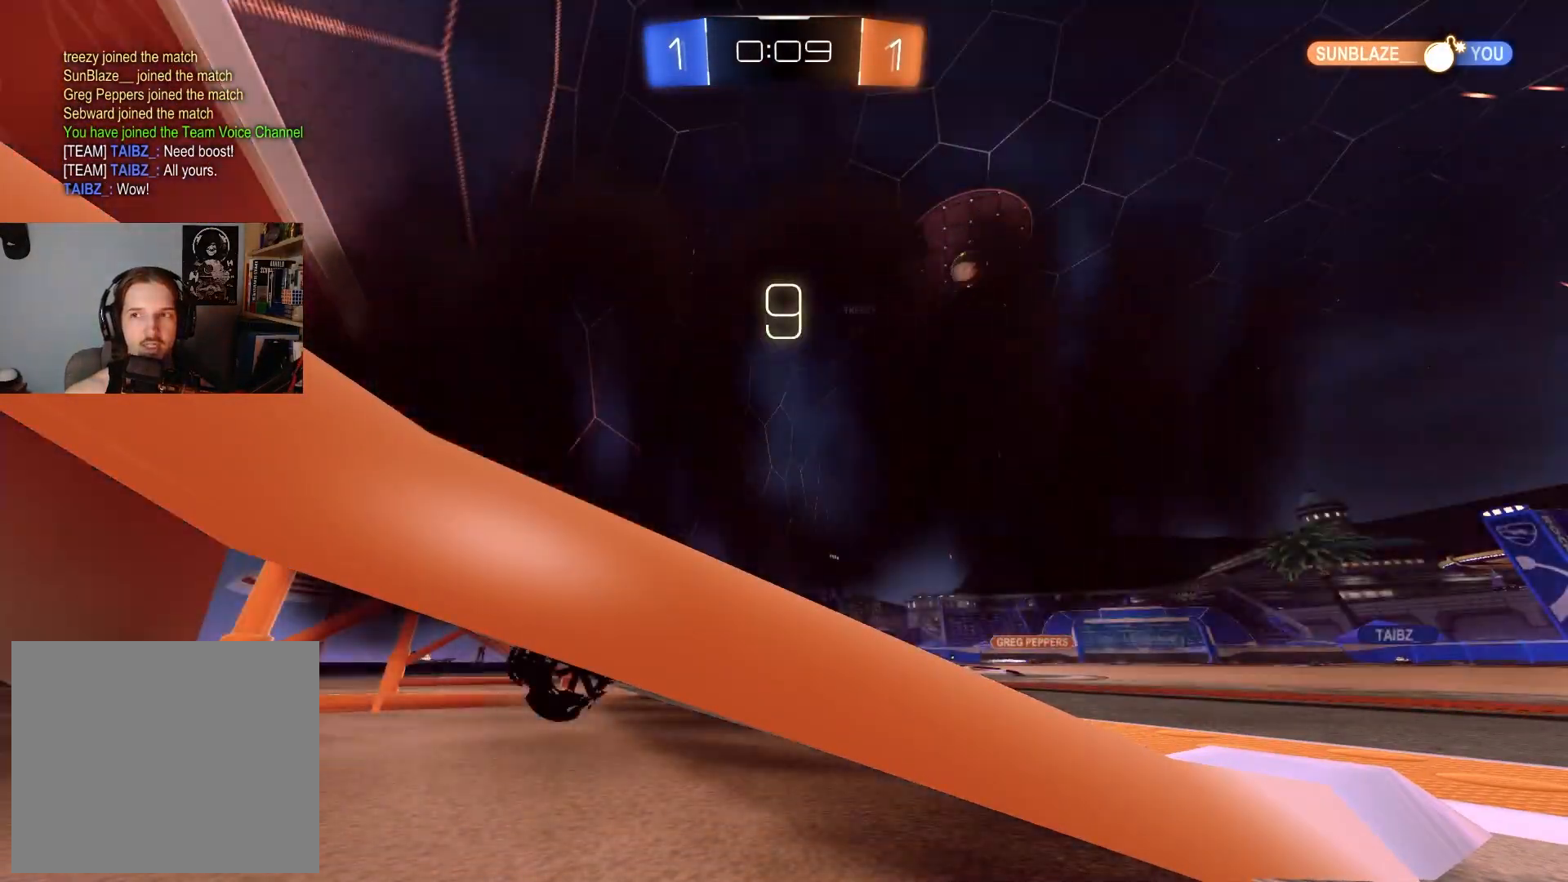
{"buttons": [], "left_stick": "center", "right_stick": "center", "events": []}
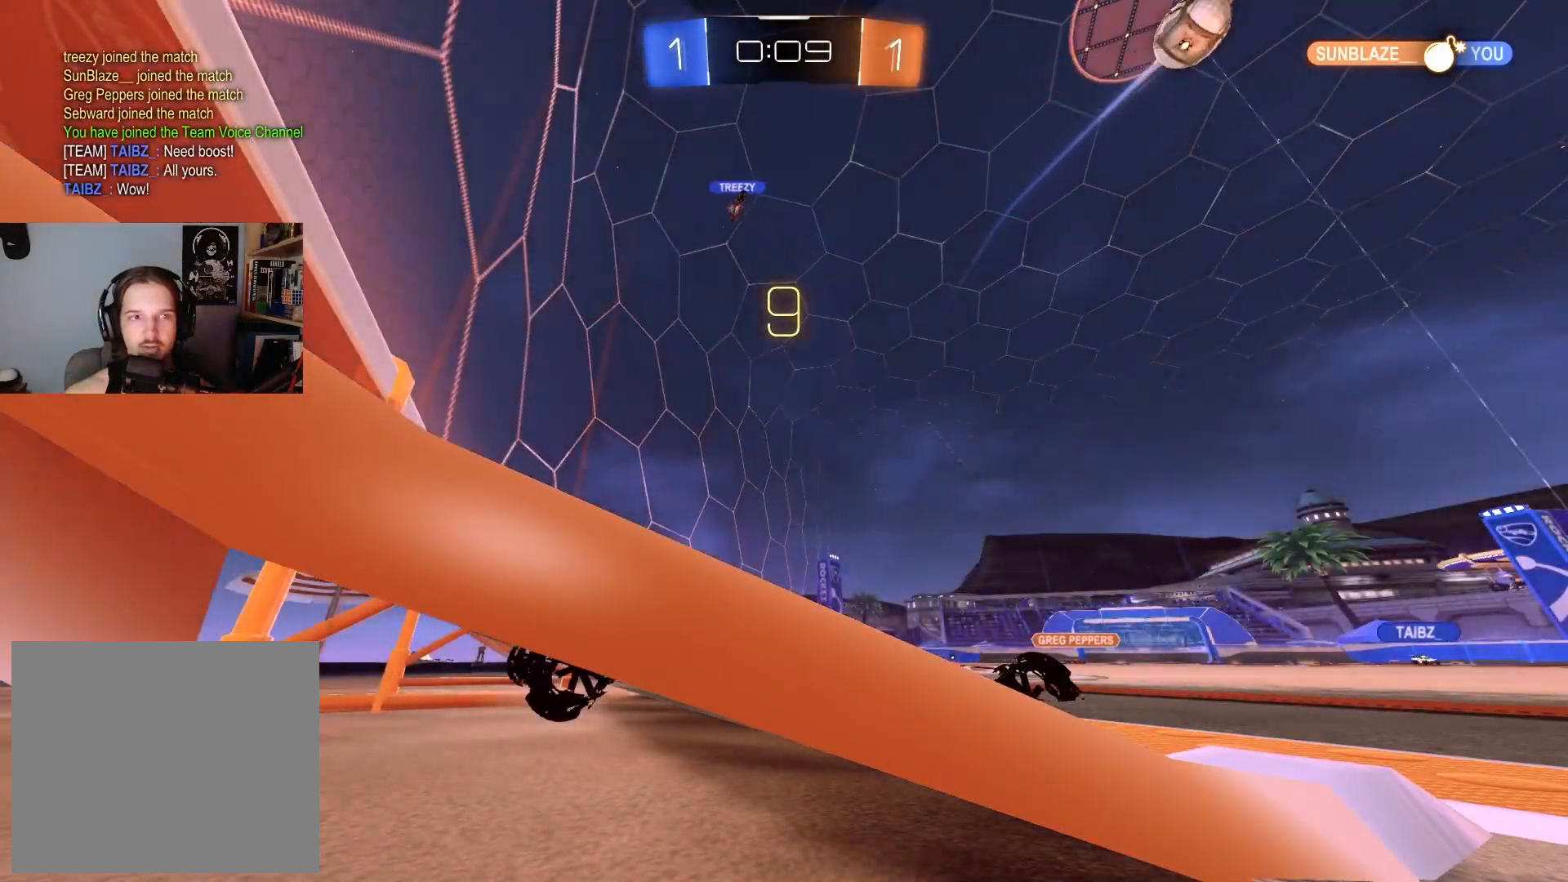
{"buttons": ["R2"], "left_stick": "center", "right_stick": "center", "events": [[317, "R2", "down"]]}
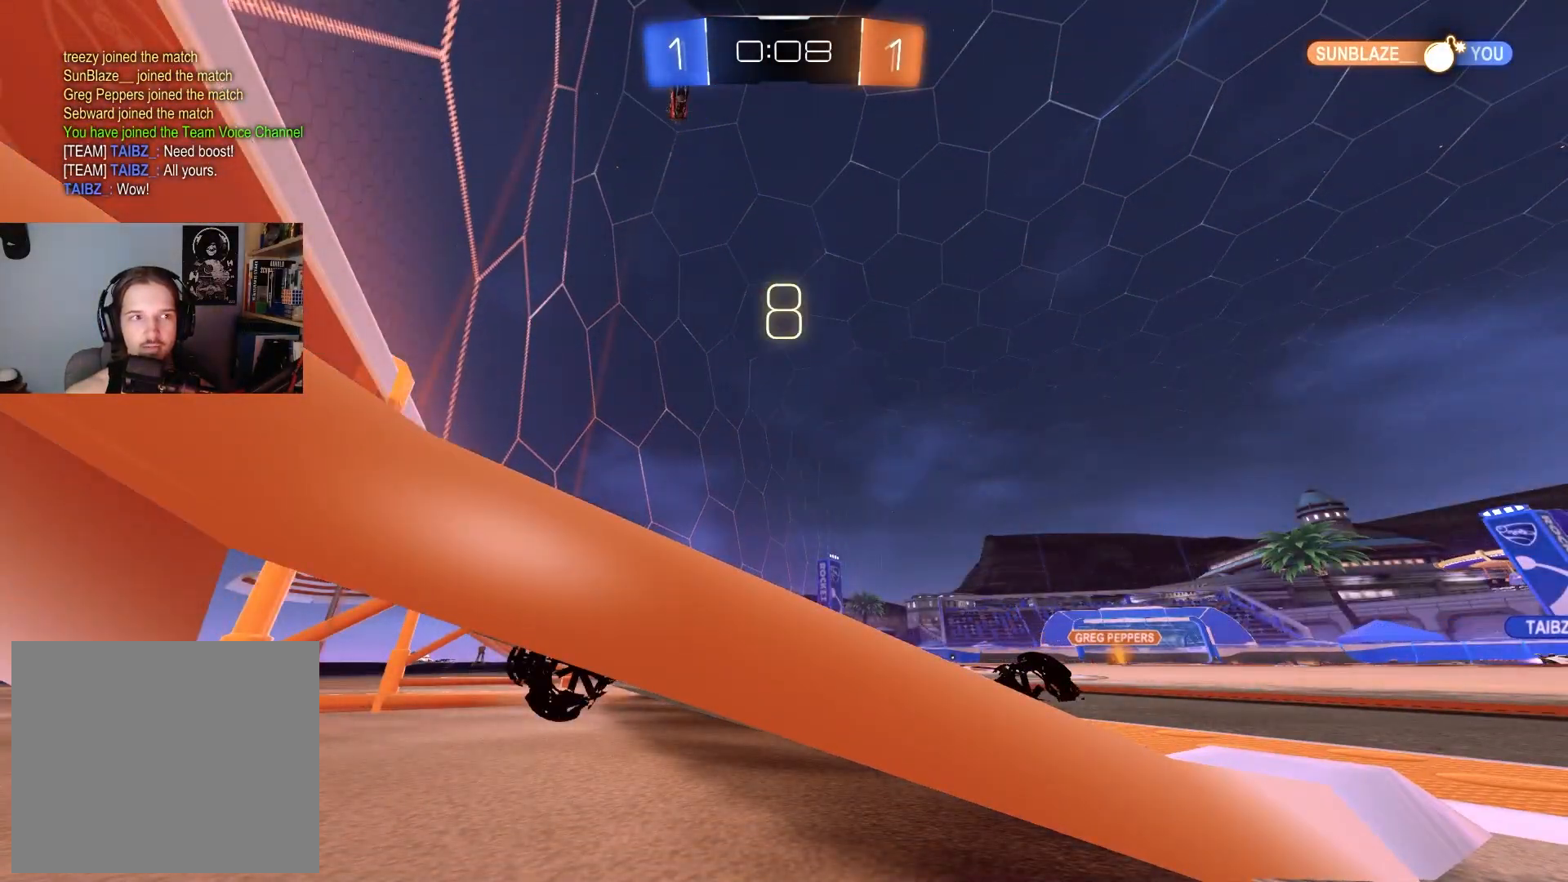
{"buttons": ["R2"], "left_stick": "center", "right_stick": "center", "events": []}
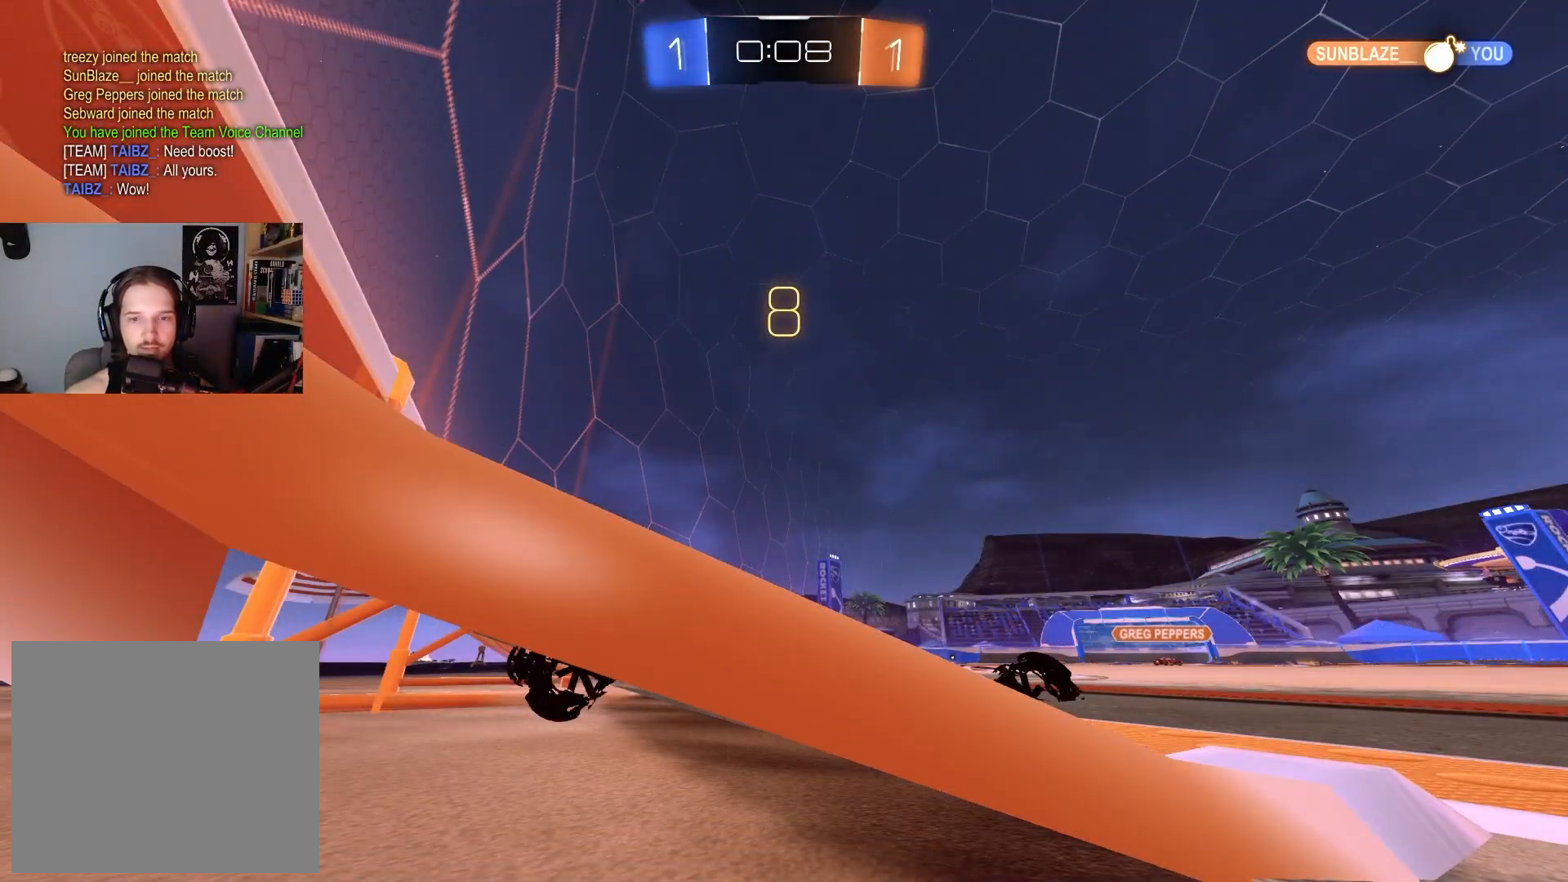
{"buttons": ["R2"], "left_stick": "left", "right_stick": "center", "events": [[367, "left_stick", "left"]]}
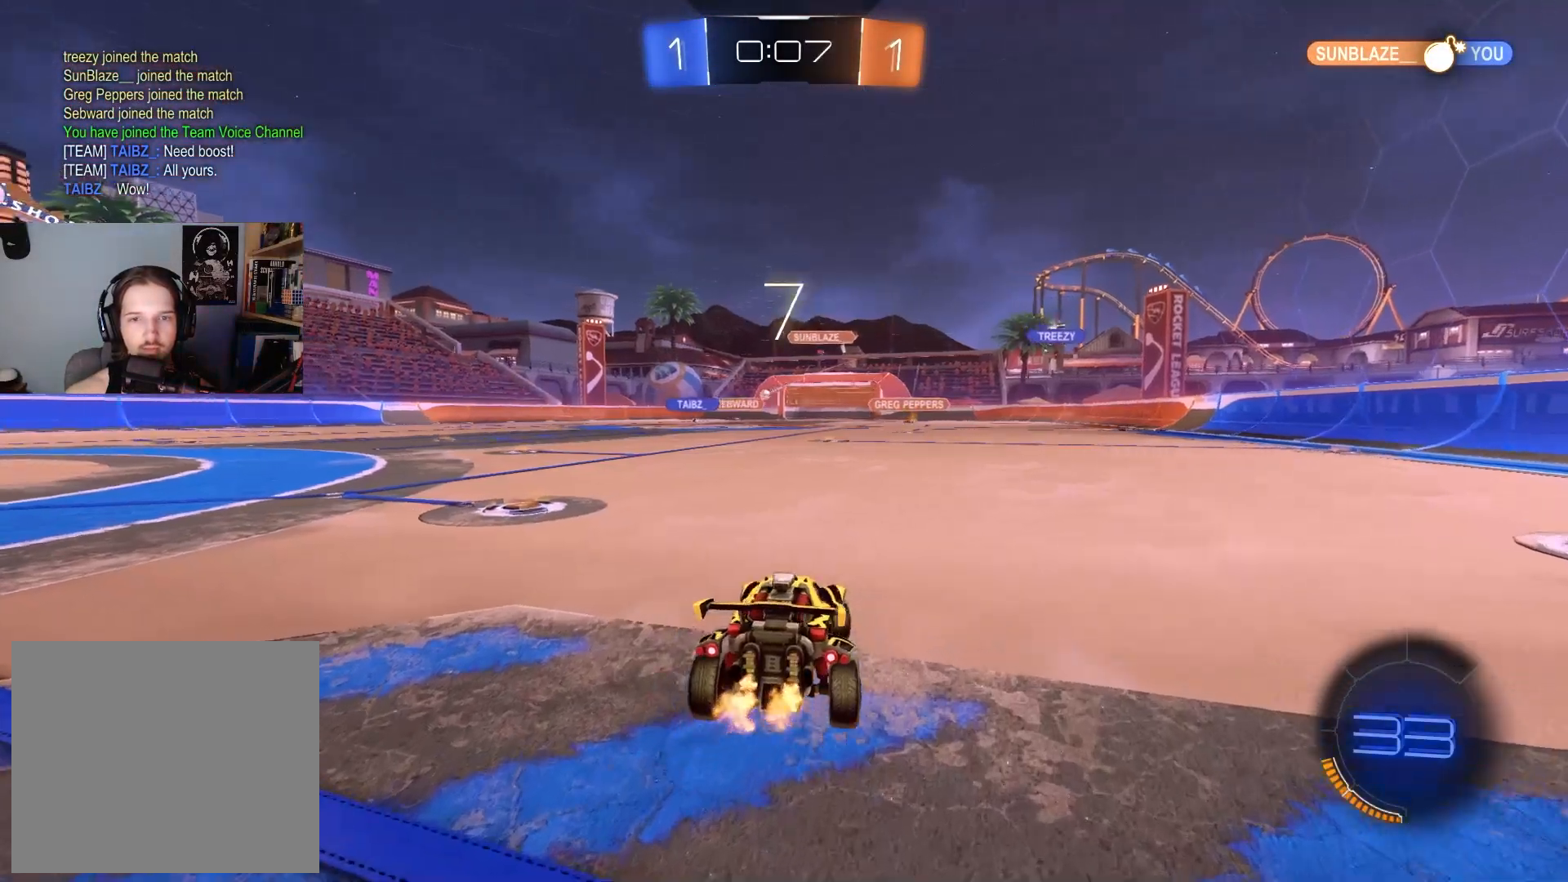
{"buttons": ["CROSS", "CIRCLE", "R2"], "left_stick": "center", "right_stick": "center", "events": [[217, "CIRCLE", "down"], [417, "left_stick", "center"], [483, "CROSS", "down"]]}
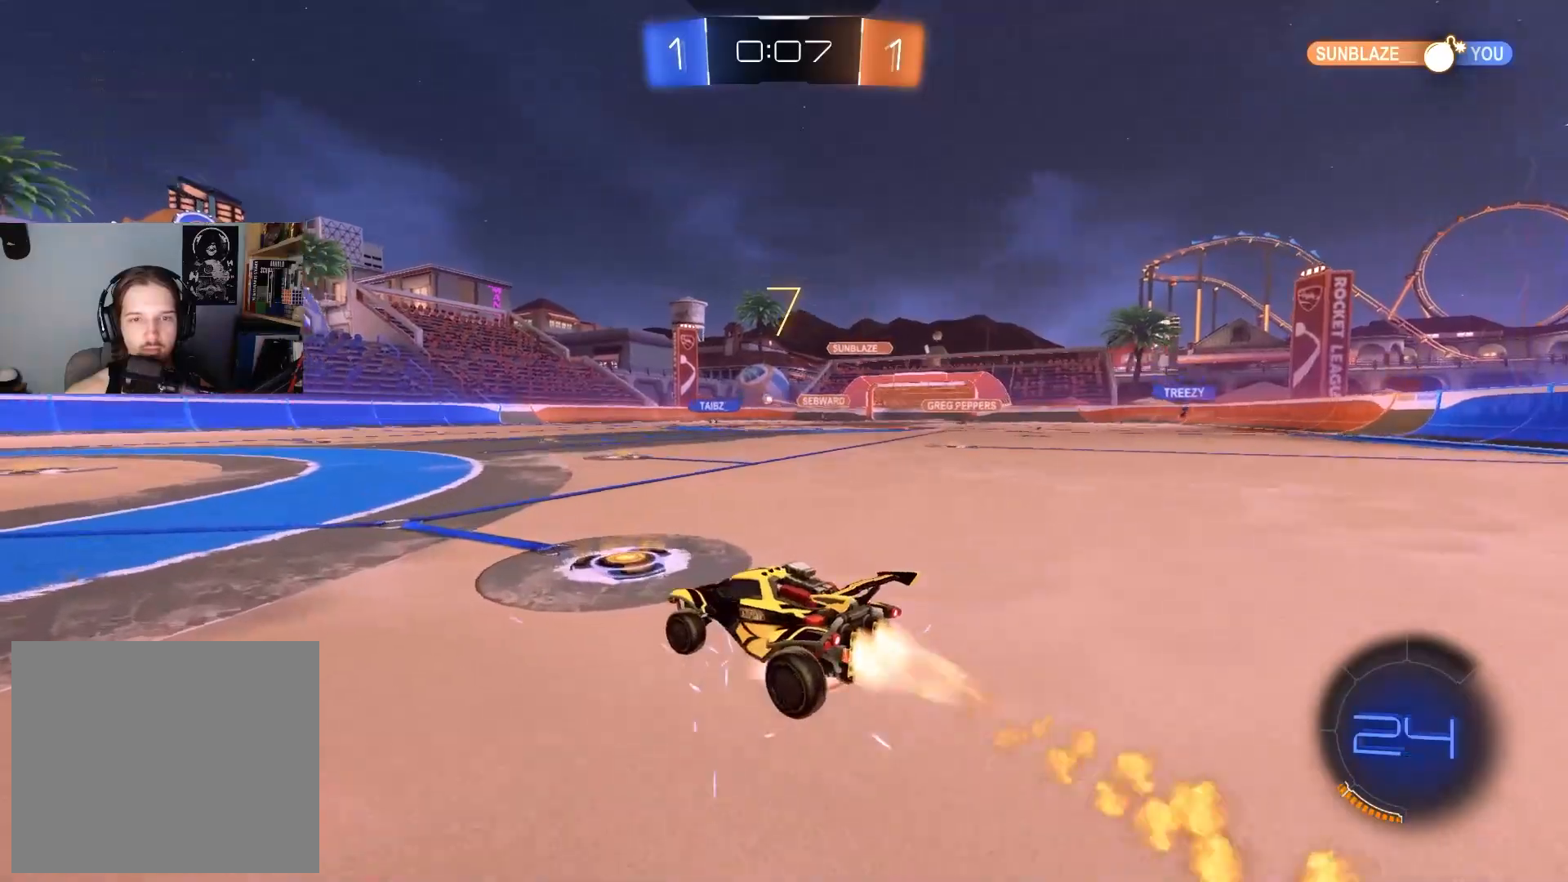
{"buttons": ["L1", "R2"], "left_stick": "down-left", "right_stick": "center", "events": [[17, "left_stick", "up"], [33, "L1", "down"], [50, "CROSS", "up"], [100, "CROSS", "down"], [150, "left_stick", "down-right"], [267, "CROSS", "up"], [300, "left_stick", "down"], [400, "CIRCLE", "up"], [500, "left_stick", "down-left"]]}